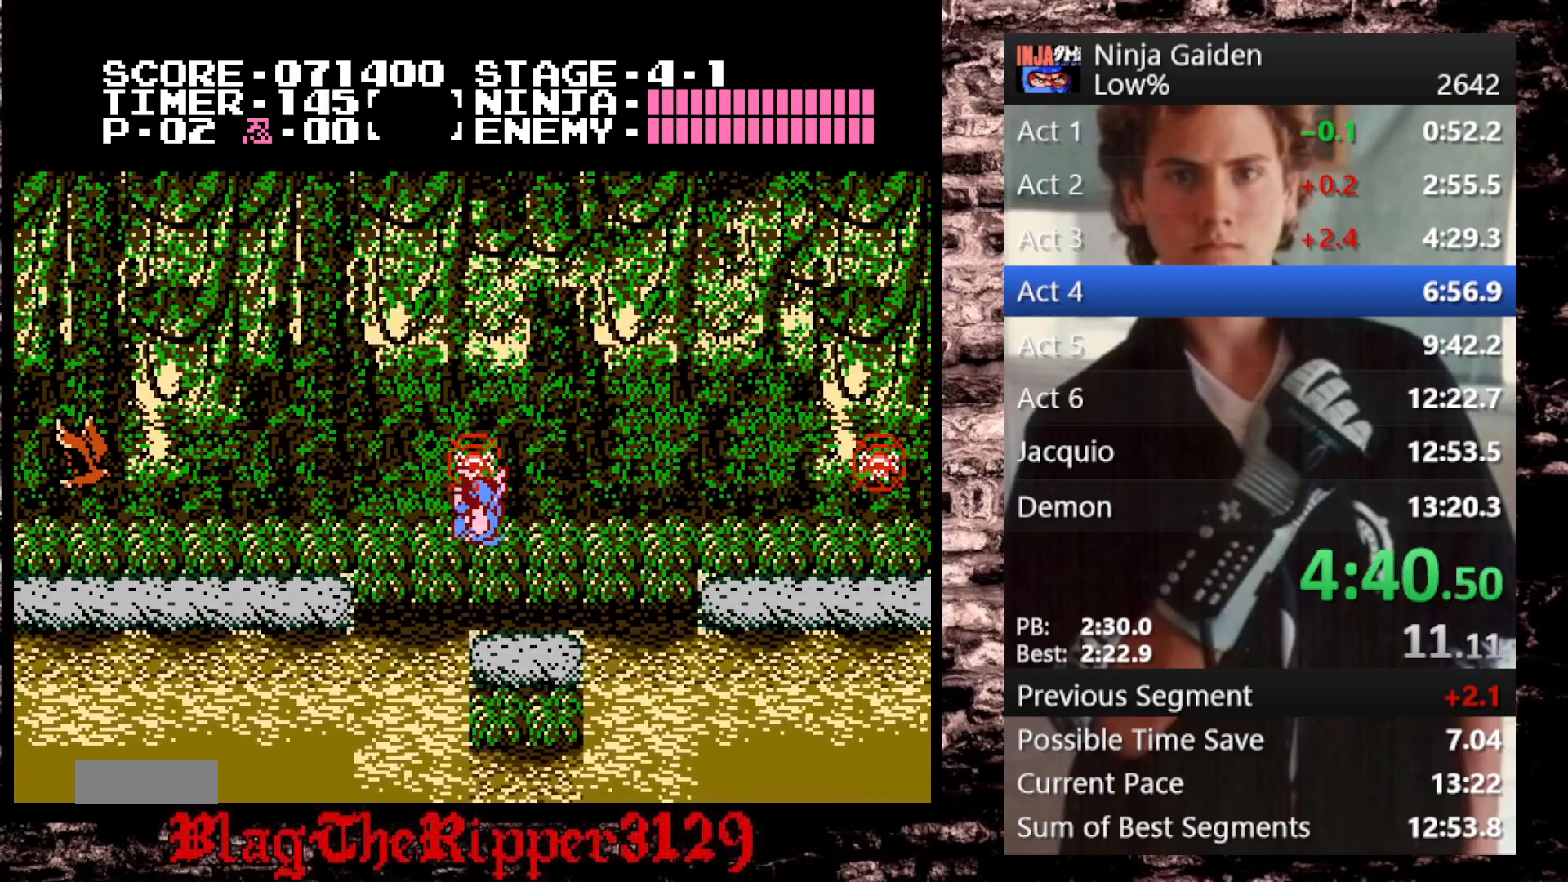
Gameplay with a controller (Nintendo layout); each line is a JSON object with the inputs held at the frame after it. "events" lists button and stick changes between this image and that frame as [ms after this image, input, new state], when the widget could be followed in between. Not read: A L3 R3.
{"buttons": ["B", "DPAD_RIGHT"], "events": []}
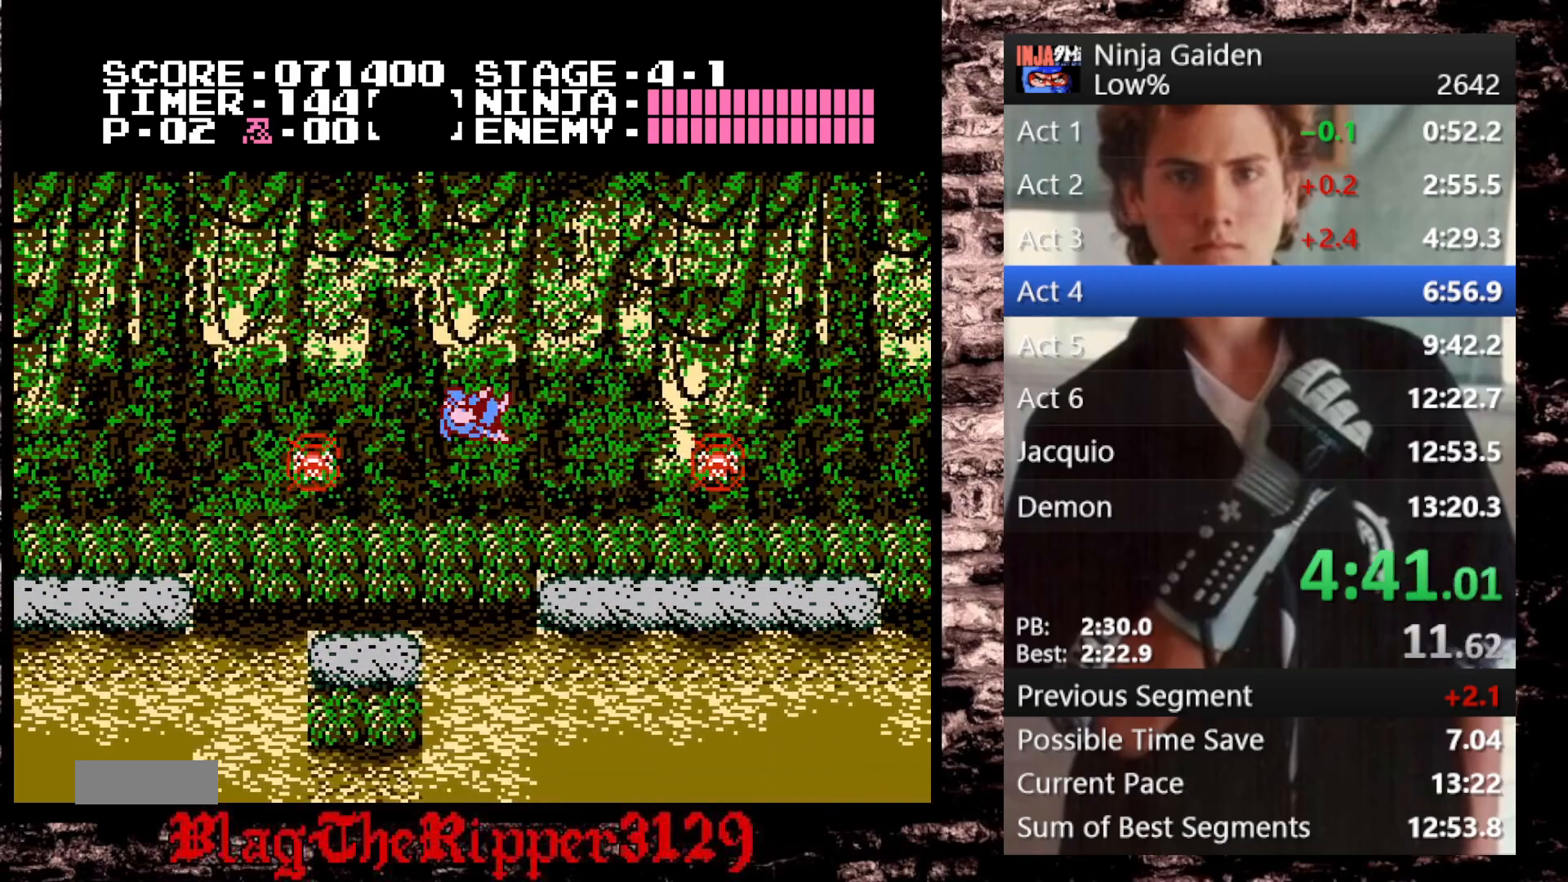
{"buttons": ["DPAD_RIGHT"], "events": [[133, "B", "up"]]}
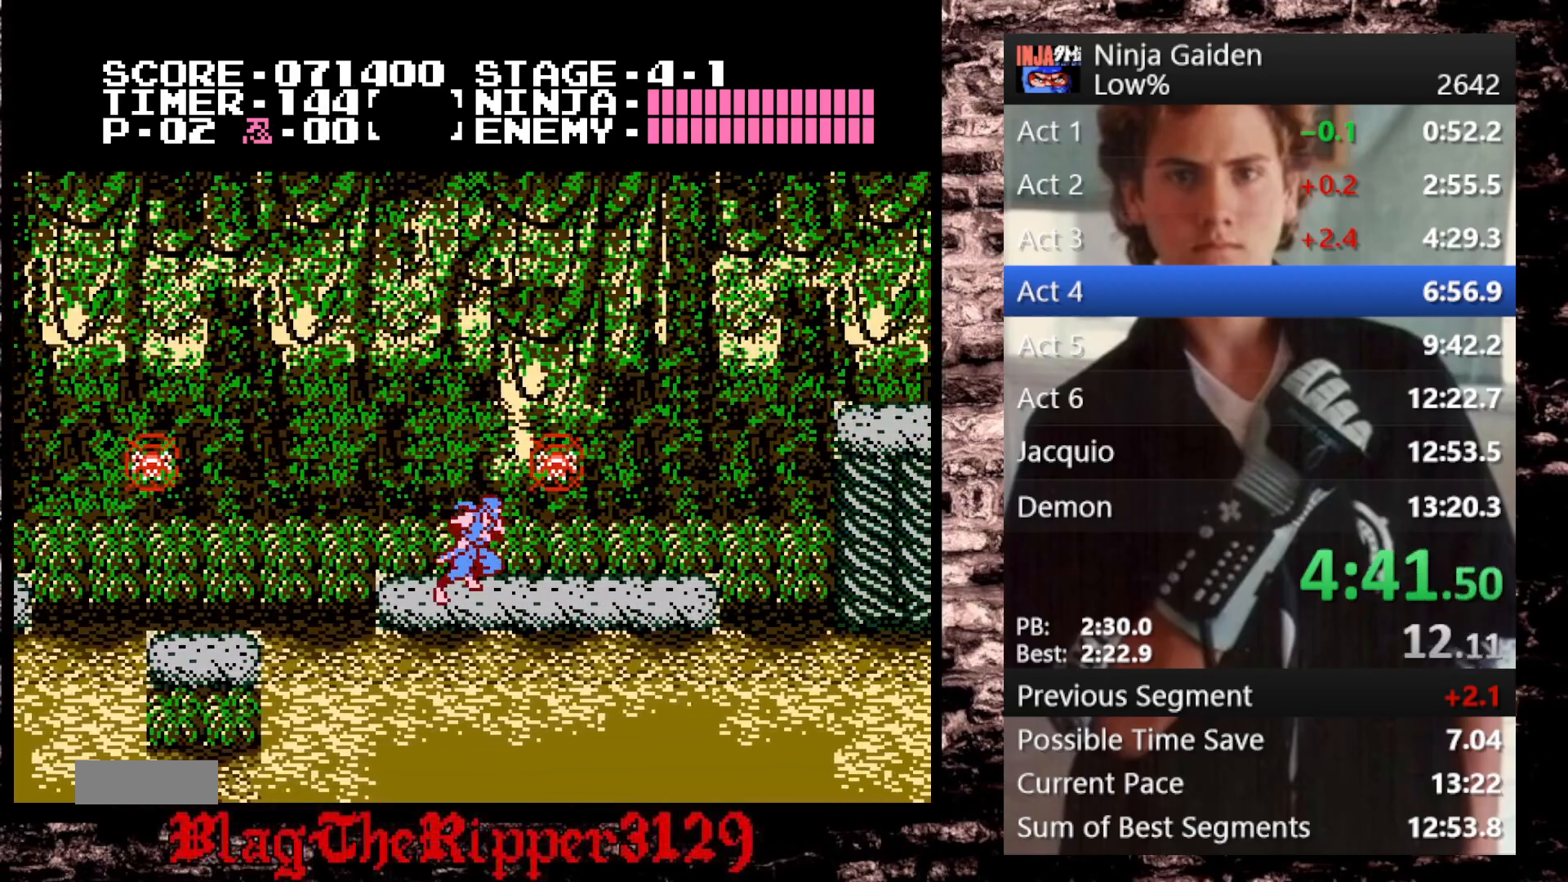
{"buttons": ["DPAD_RIGHT"], "events": []}
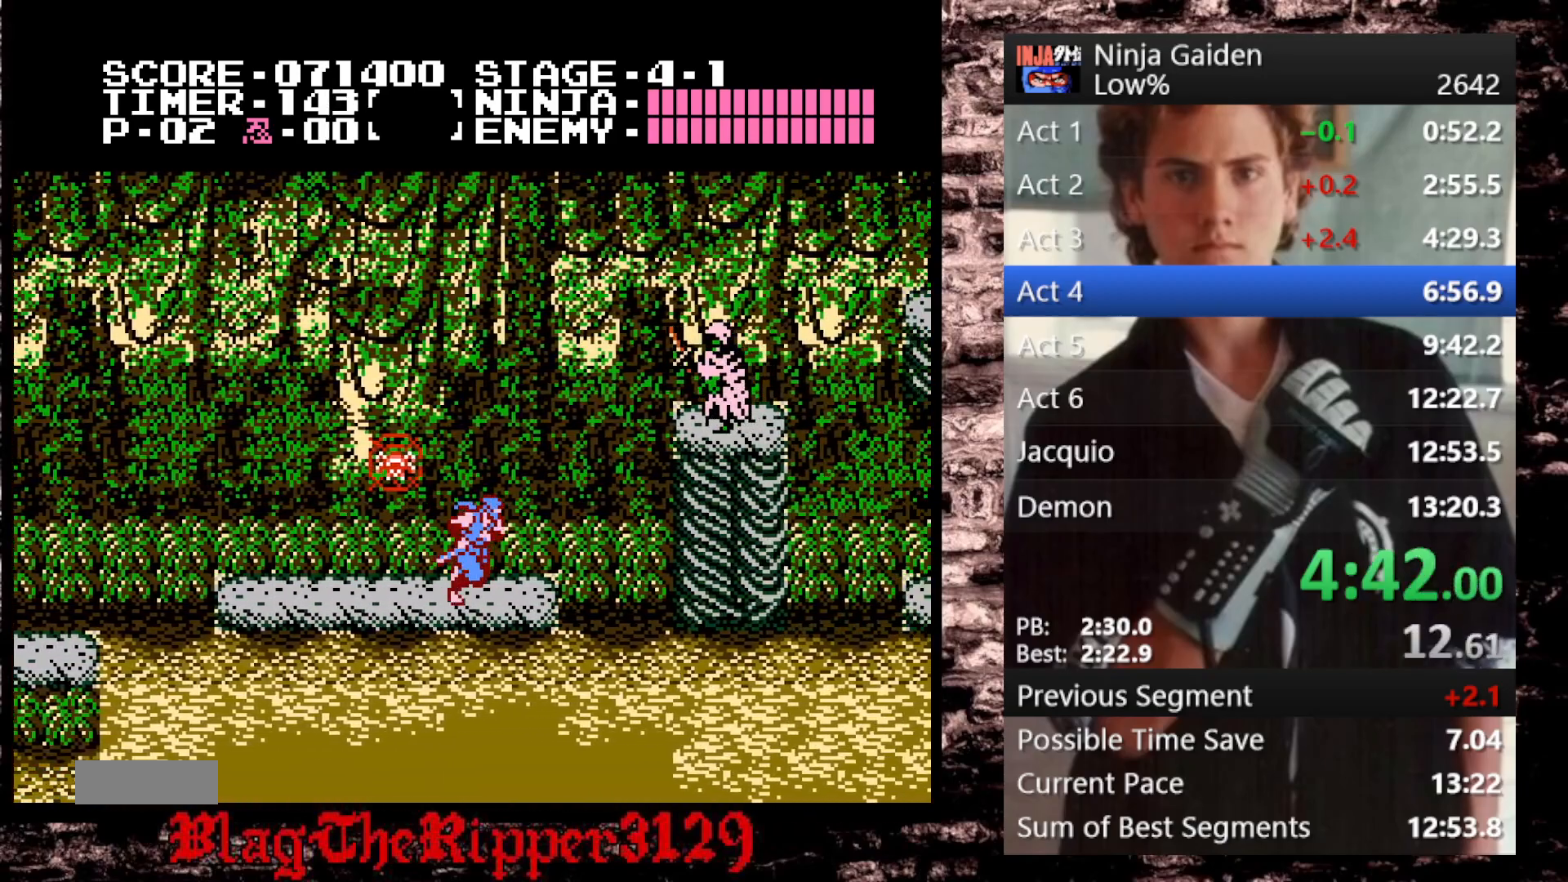
{"buttons": ["B", "DPAD_RIGHT"], "events": [[150, "B", "down"], [333, "B", "up"], [450, "B", "down"]]}
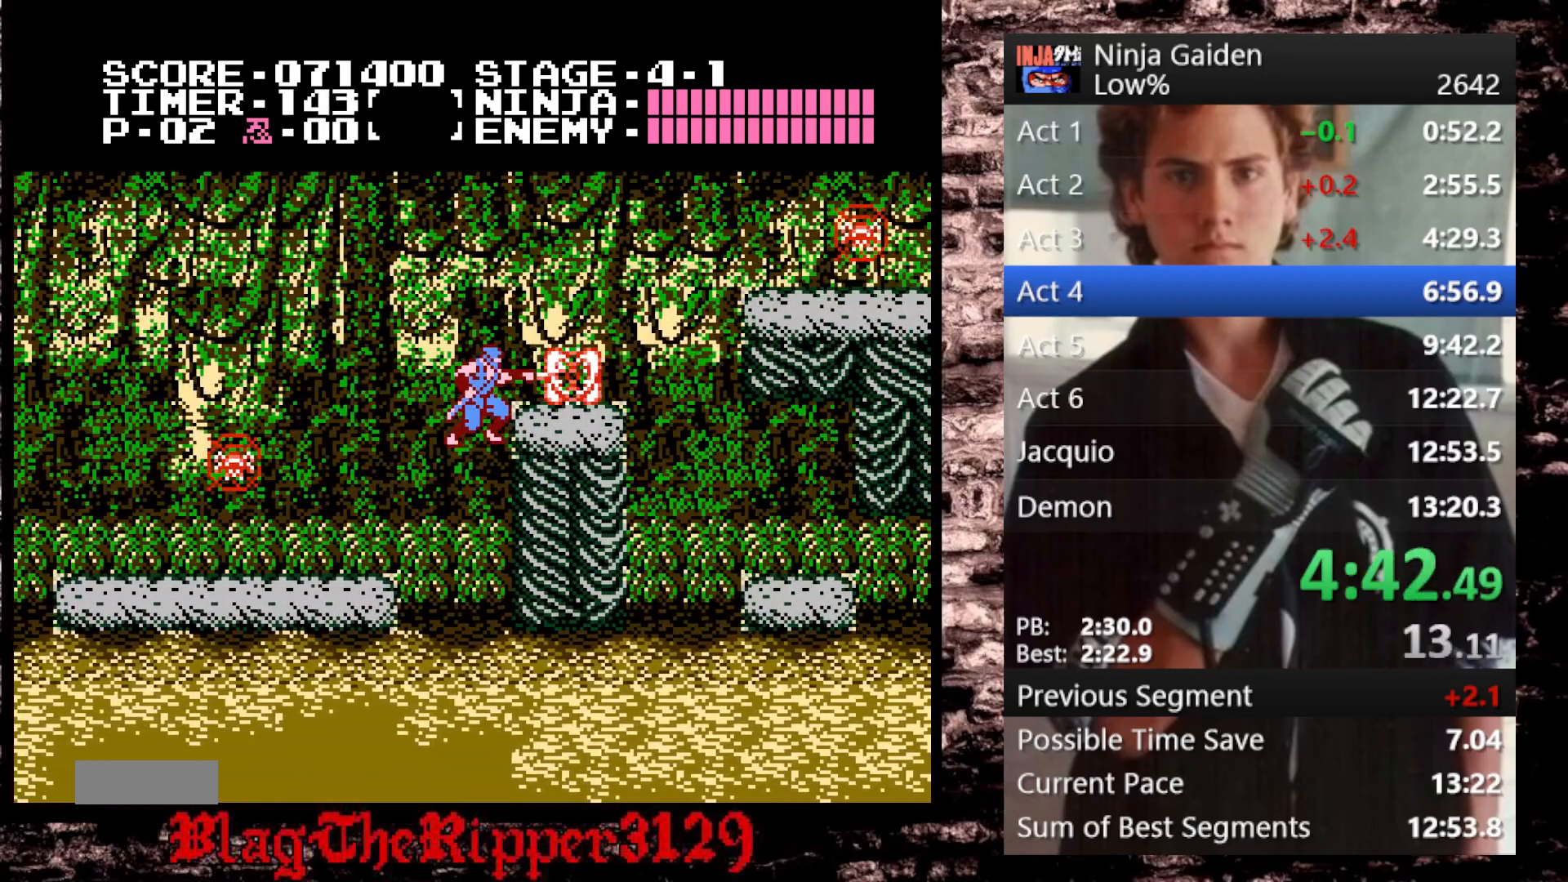
{"buttons": ["B", "DPAD_RIGHT"], "events": []}
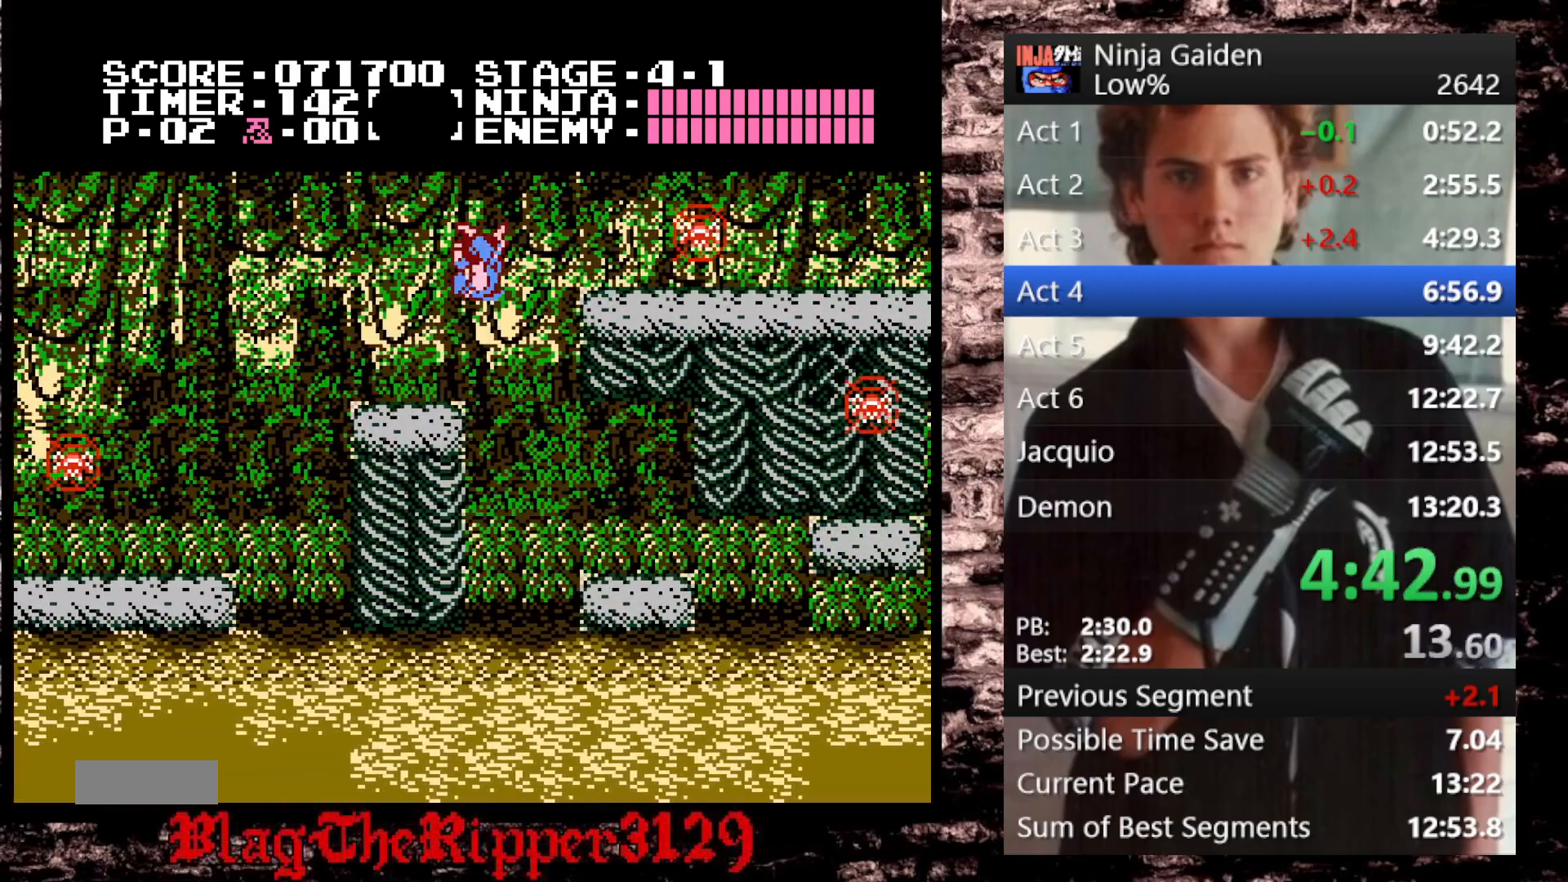
{"buttons": ["B", "DPAD_RIGHT"], "events": []}
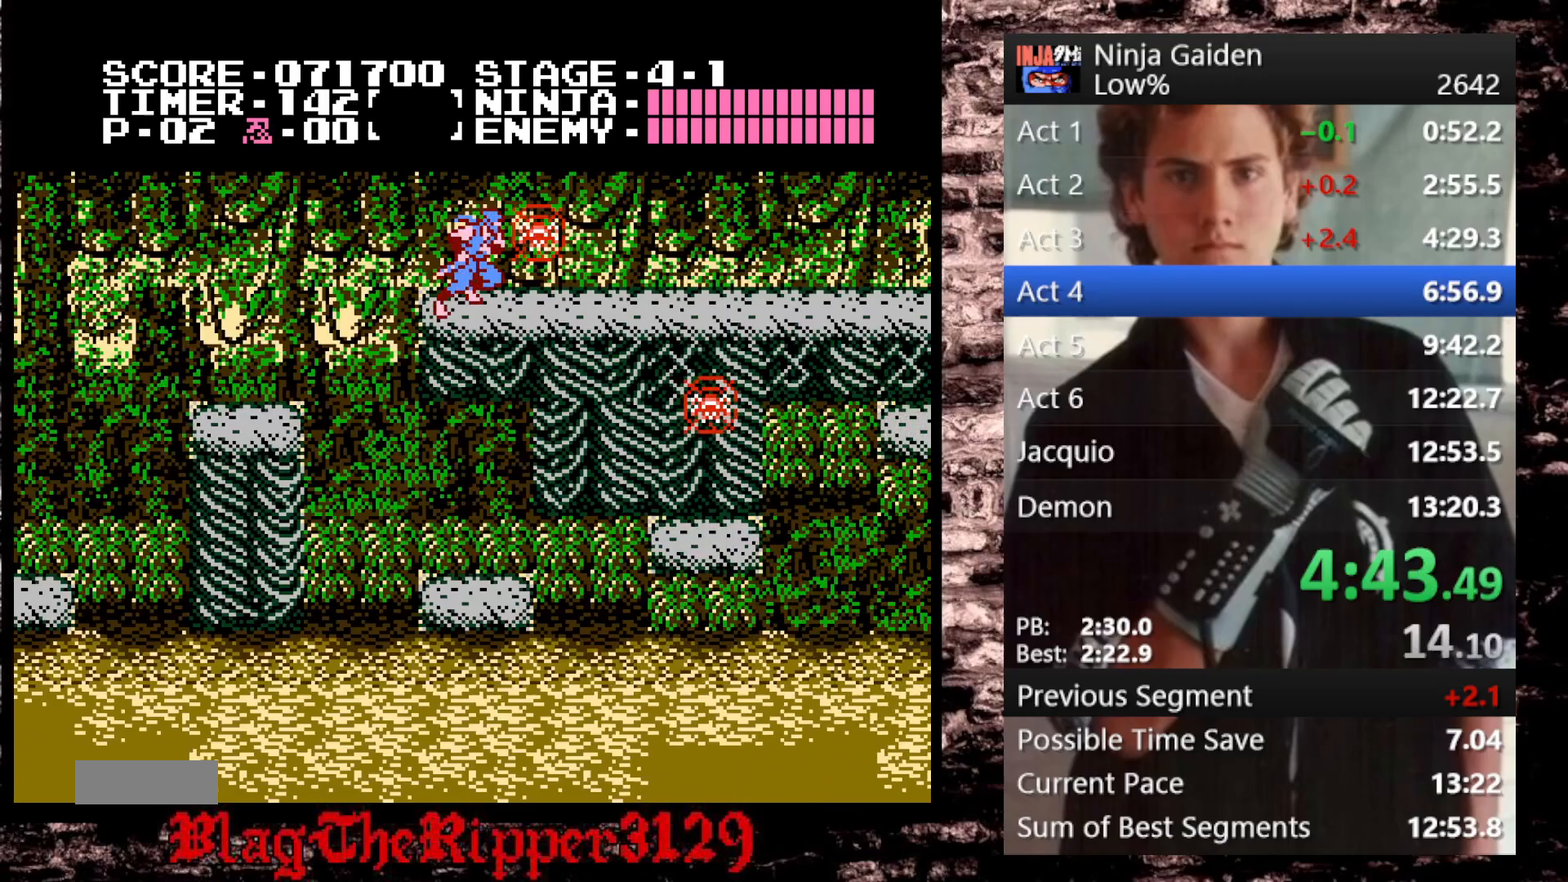
{"buttons": ["DPAD_RIGHT"], "events": [[117, "B", "up"], [433, "B", "down"], [450, "B", "up"]]}
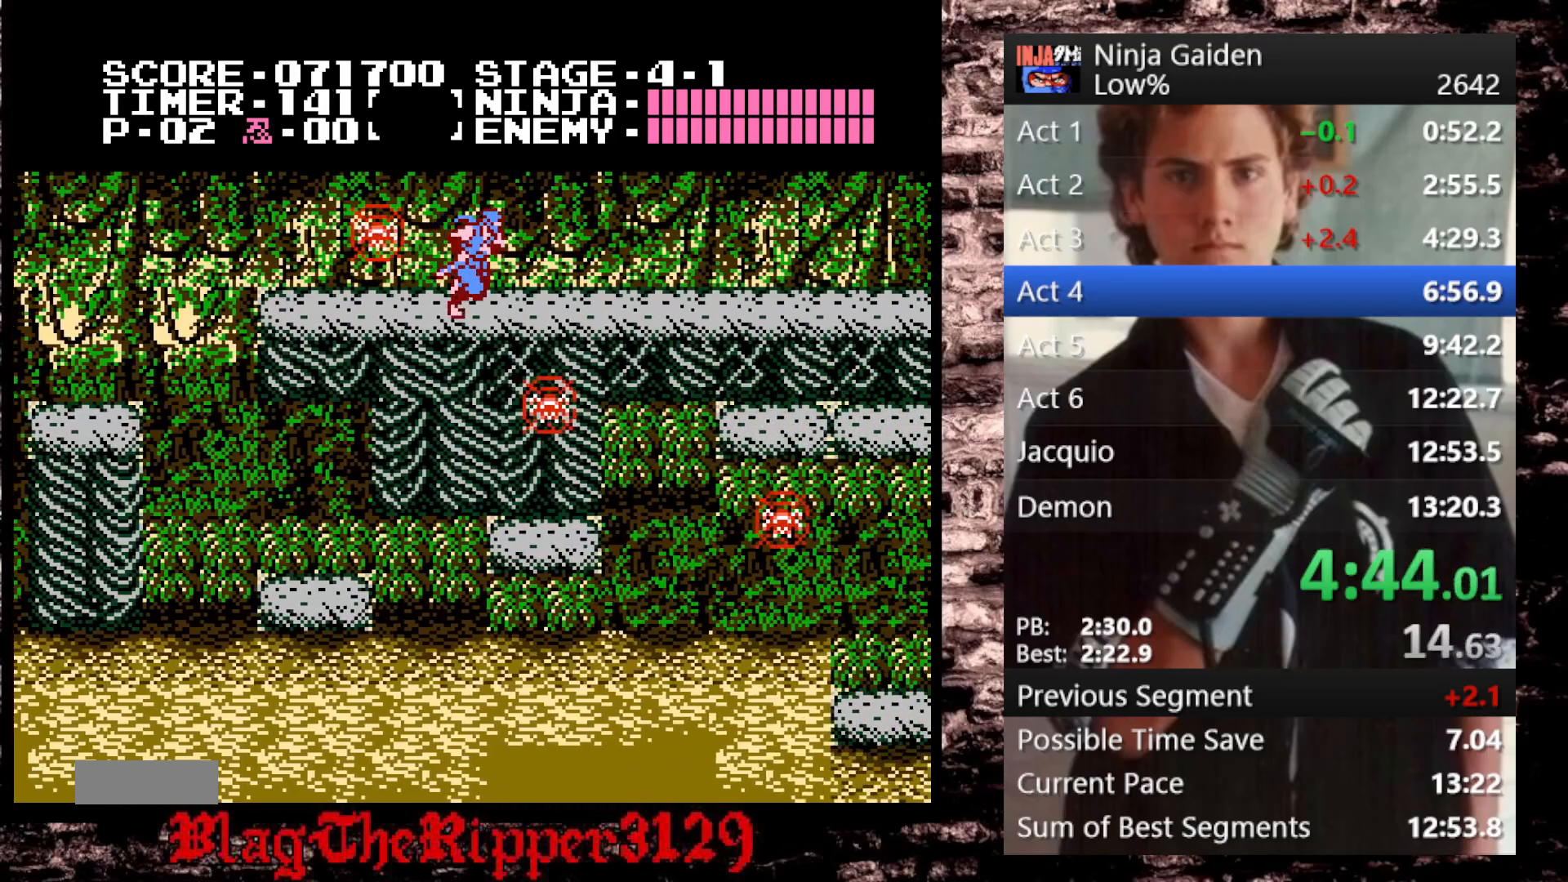
{"buttons": ["DPAD_RIGHT"], "events": [[283, "B", "down"], [300, "B", "up"], [333, "B", "down"], [350, "B", "up"]]}
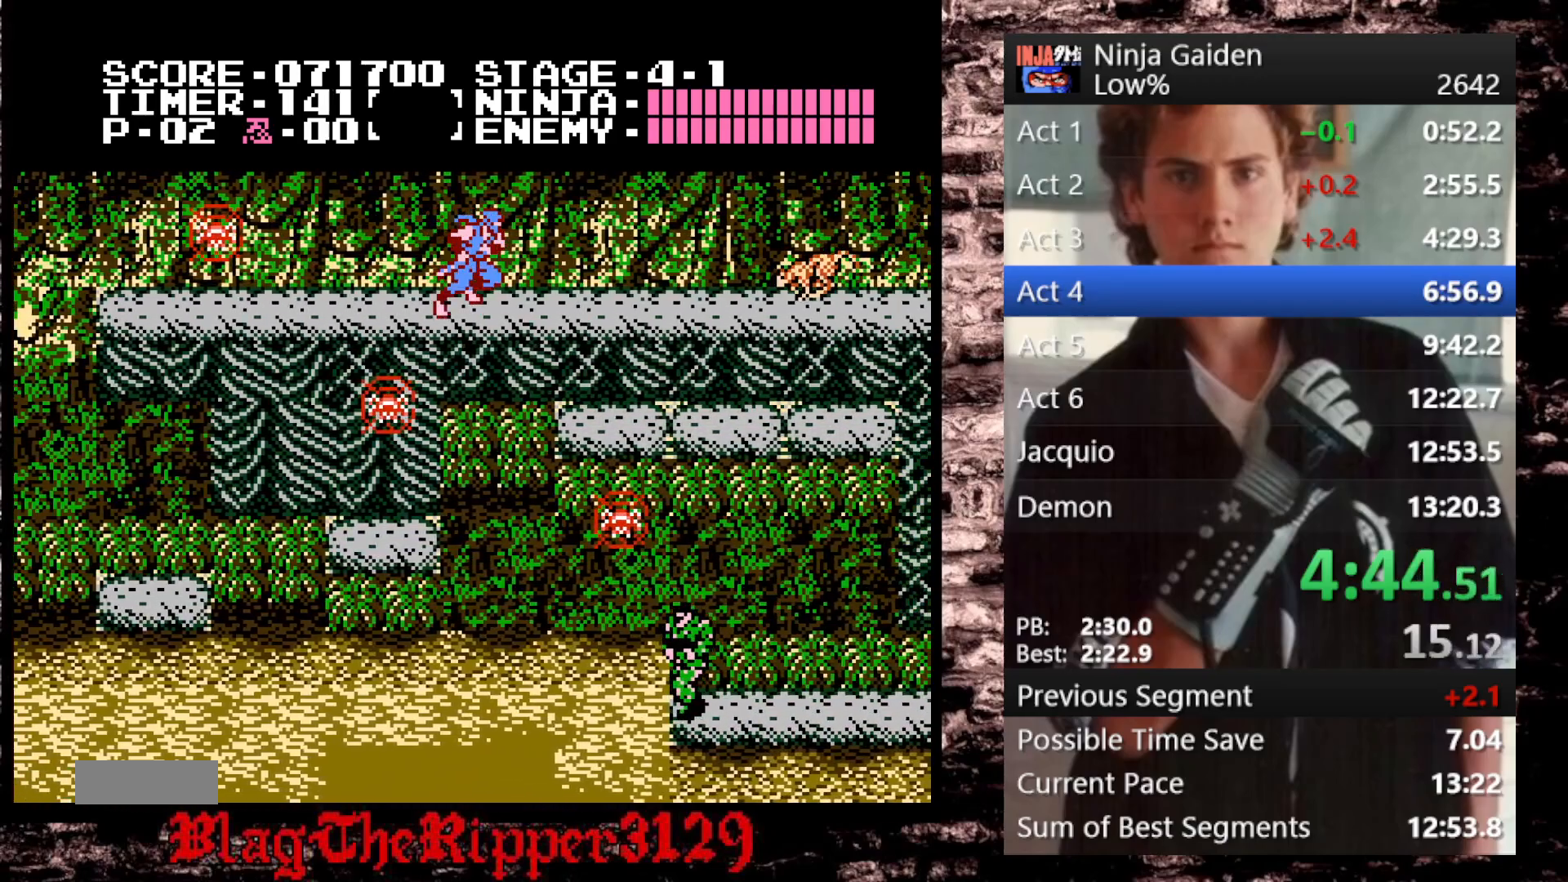
{"buttons": ["B", "DPAD_RIGHT"], "events": [[500, "B", "down"]]}
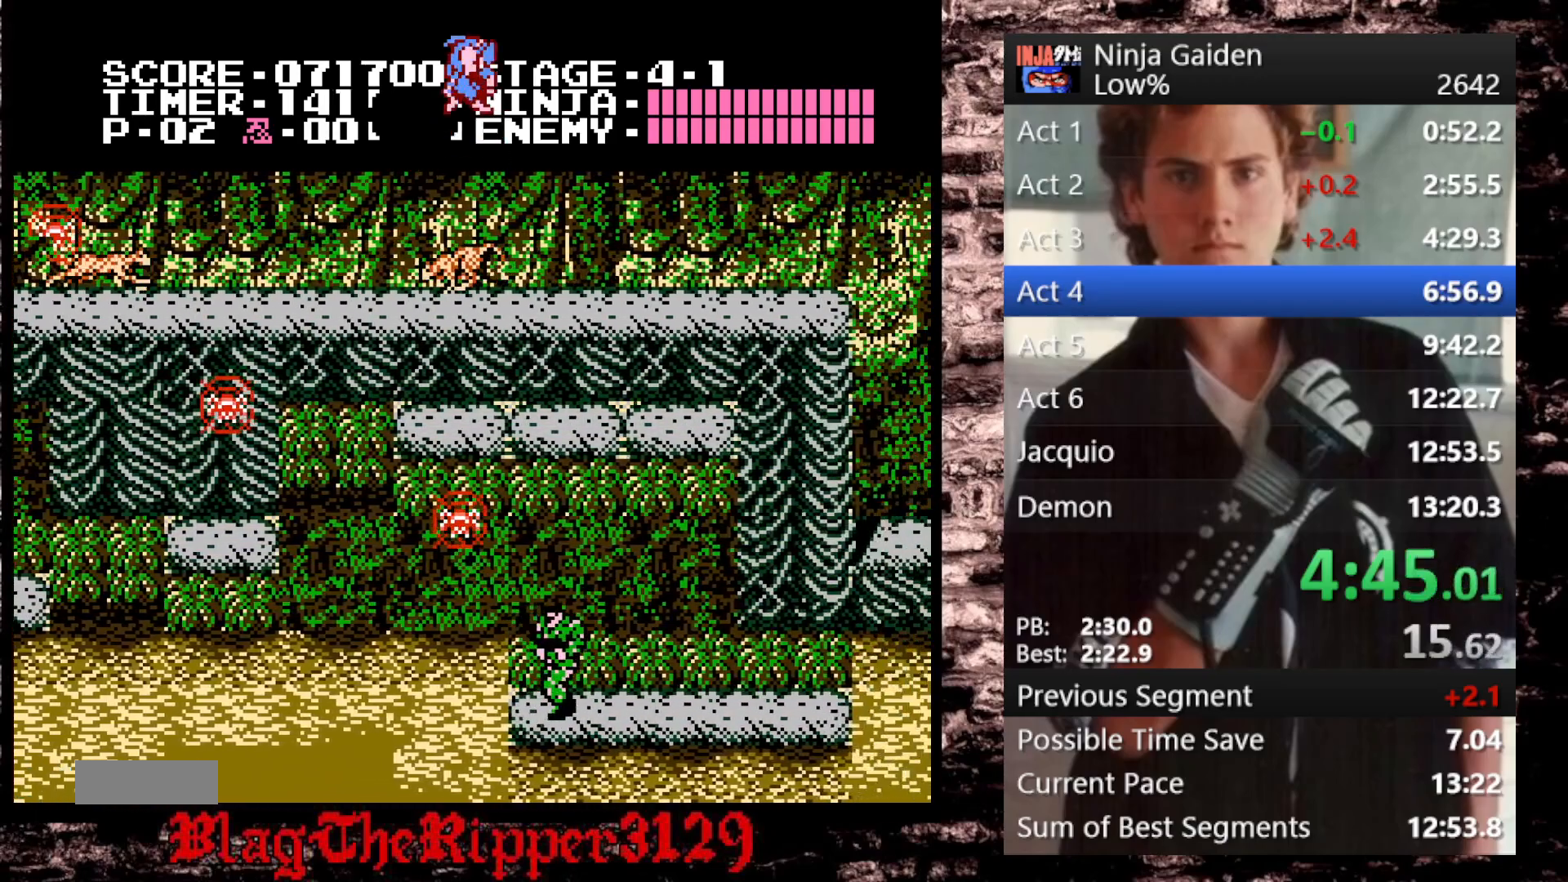
{"buttons": ["B", "DPAD_RIGHT"], "events": []}
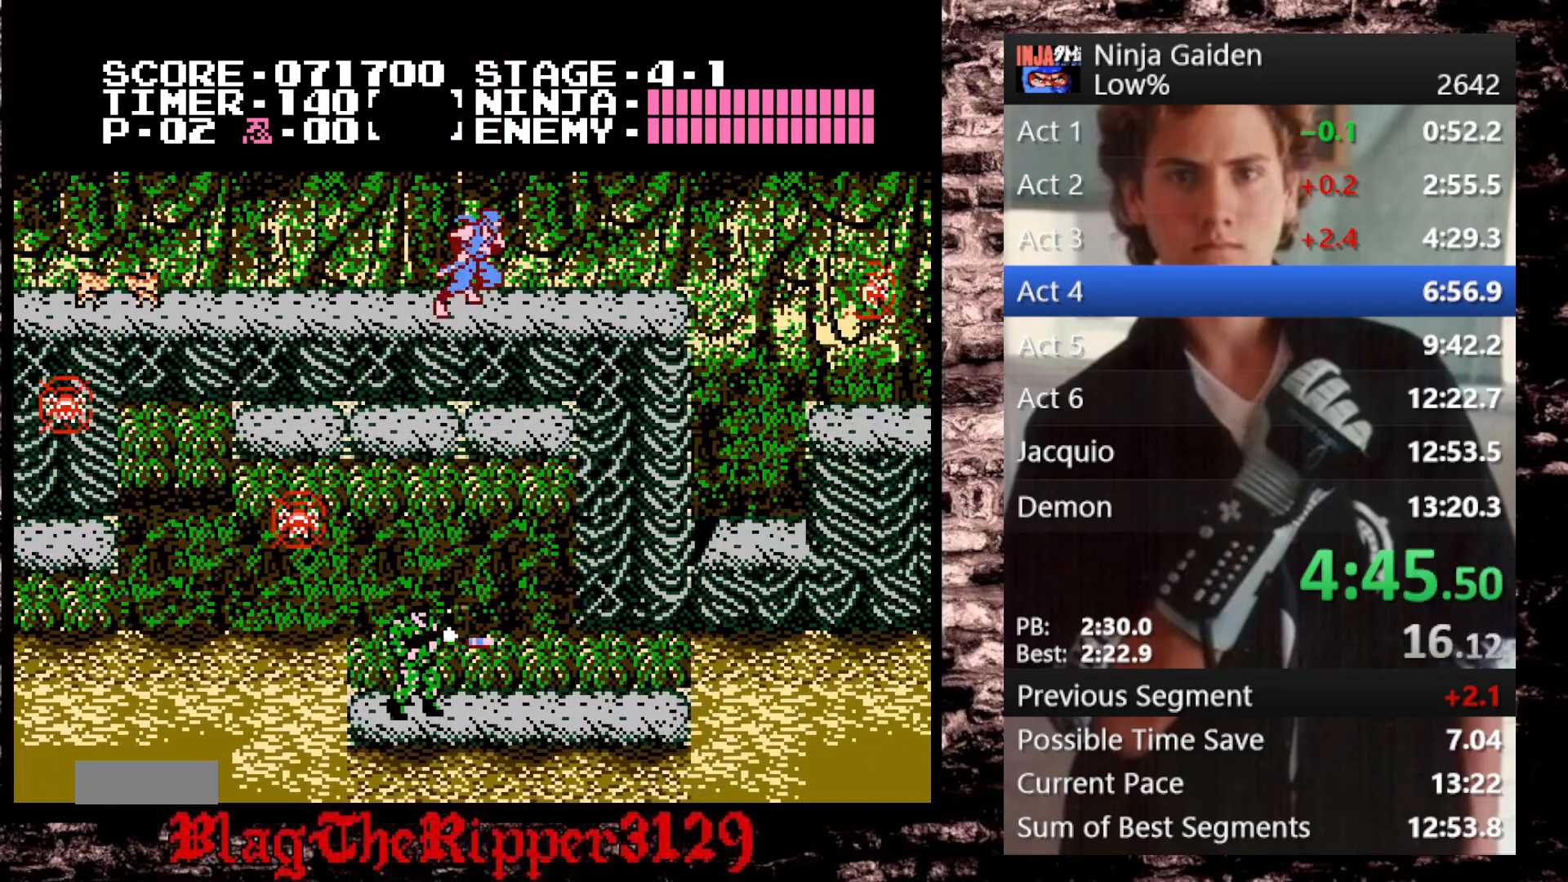
{"buttons": ["DPAD_RIGHT"], "events": [[250, "B", "up"]]}
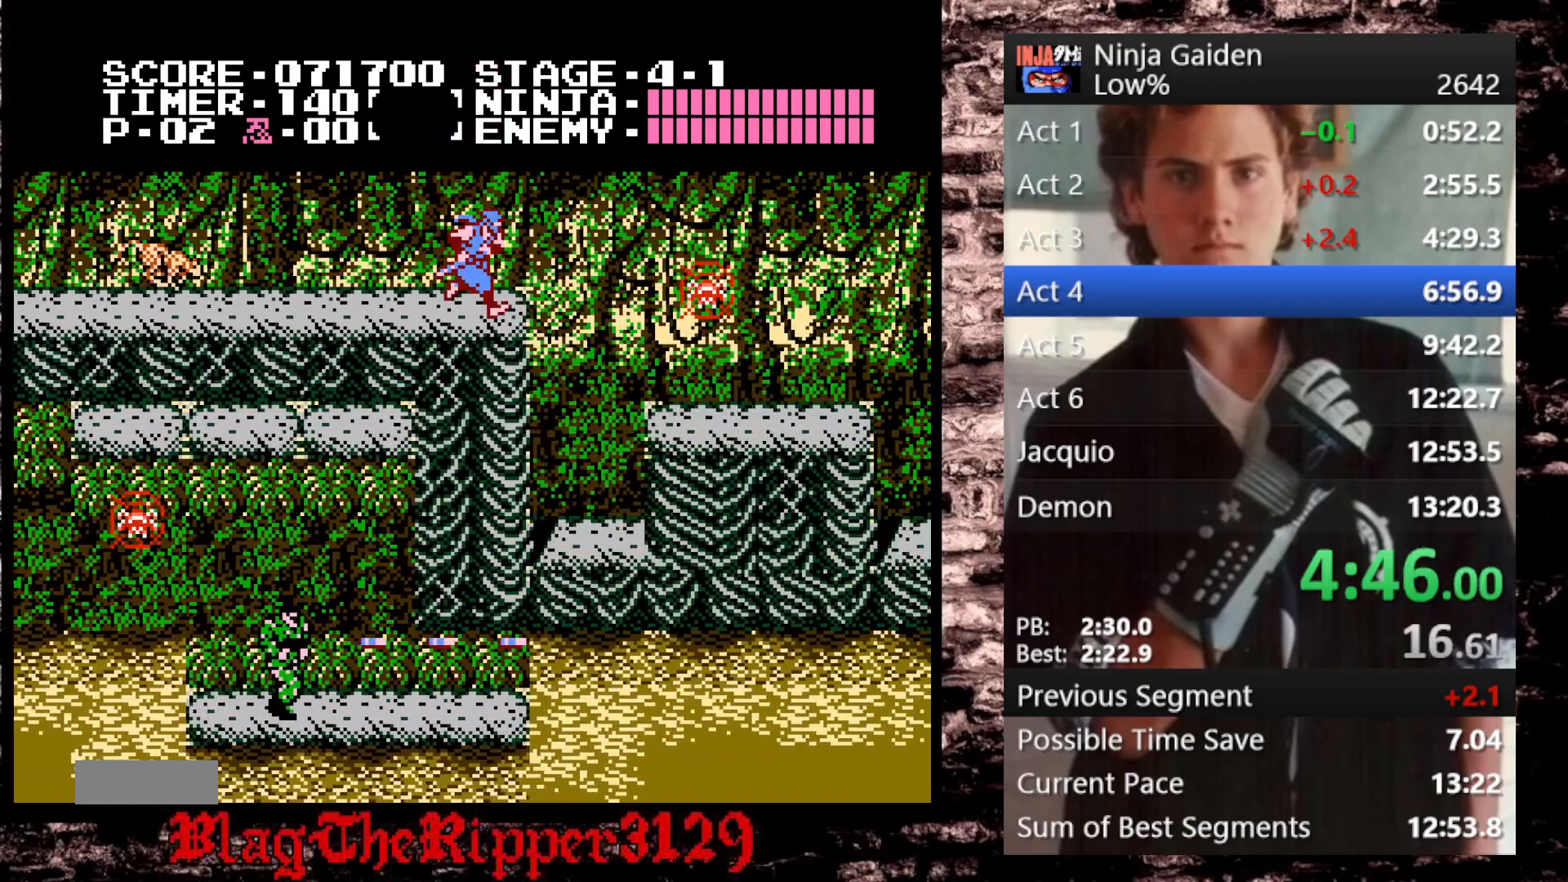
{"buttons": ["DPAD_RIGHT"], "events": []}
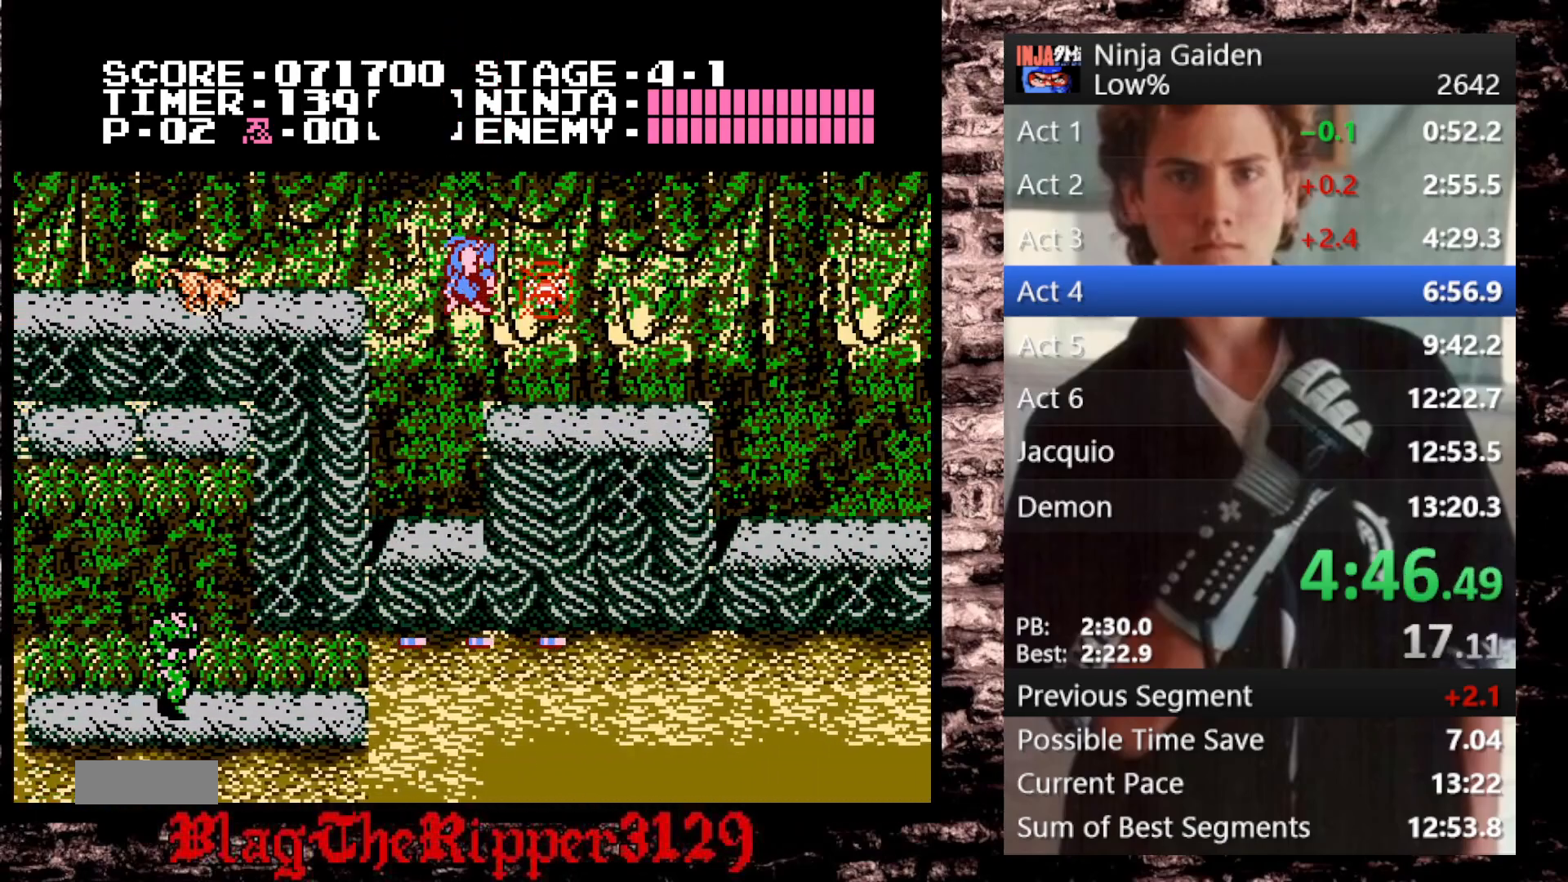
{"buttons": ["DPAD_RIGHT"], "events": []}
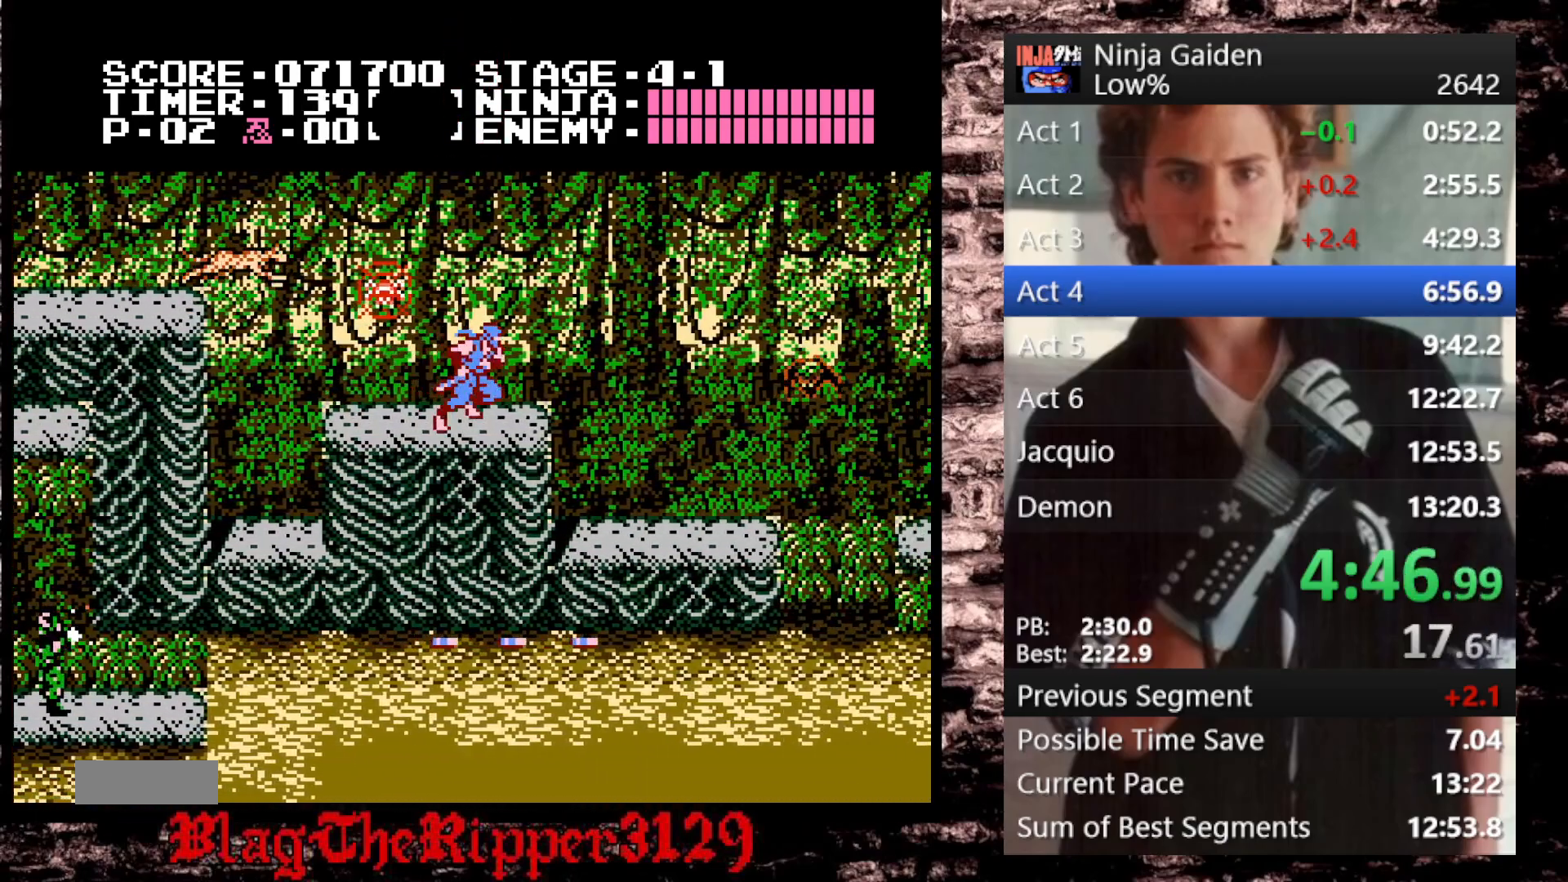
{"buttons": ["B", "DPAD_RIGHT"], "events": [[483, "B", "down"]]}
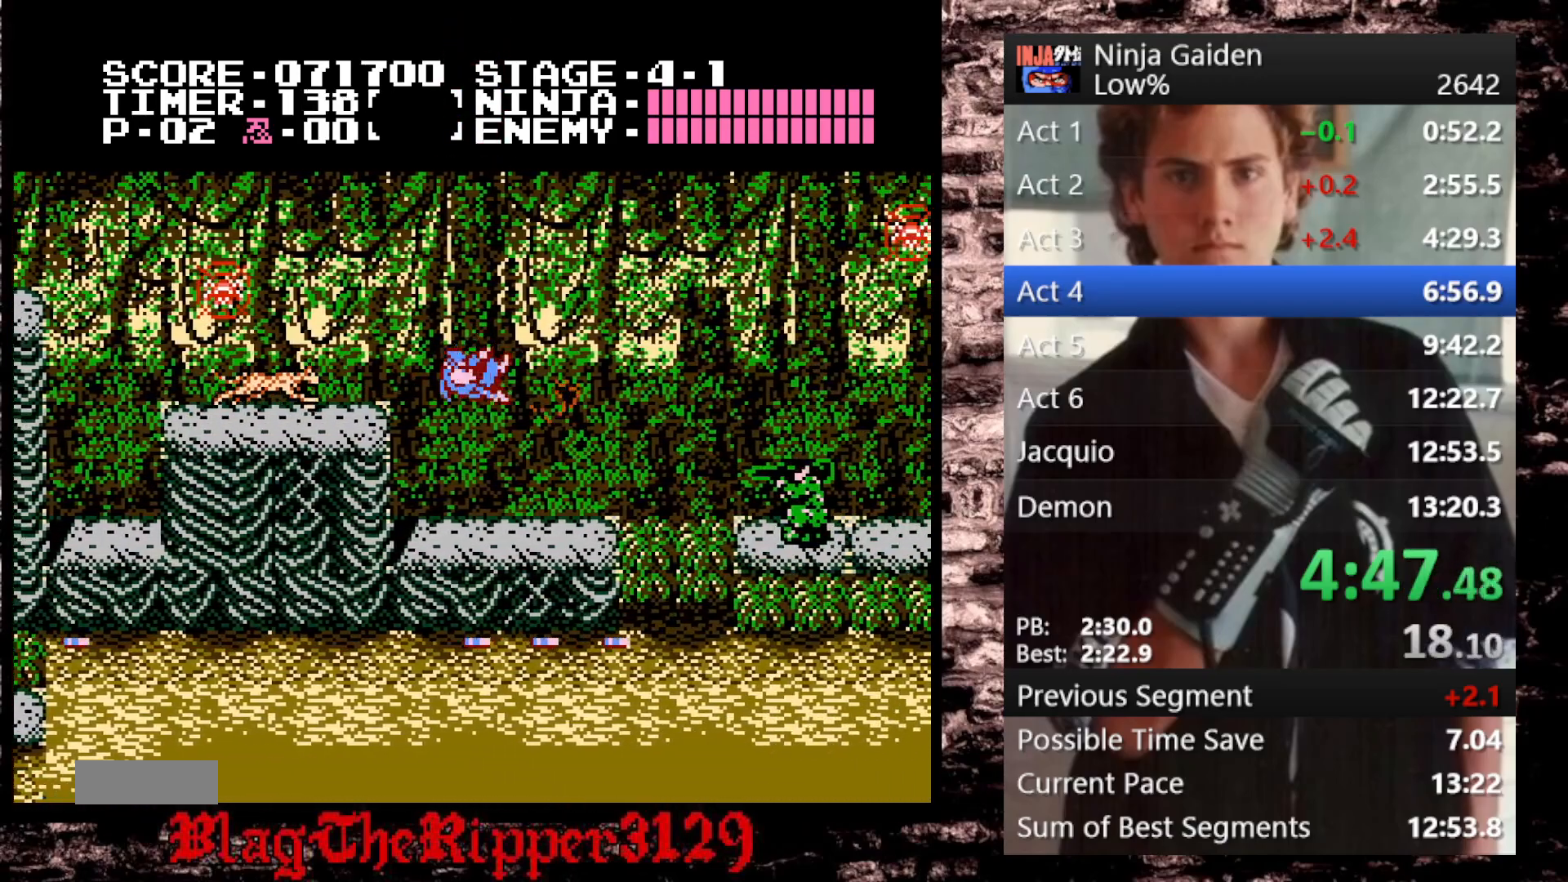
{"buttons": ["B", "DPAD_RIGHT"], "events": []}
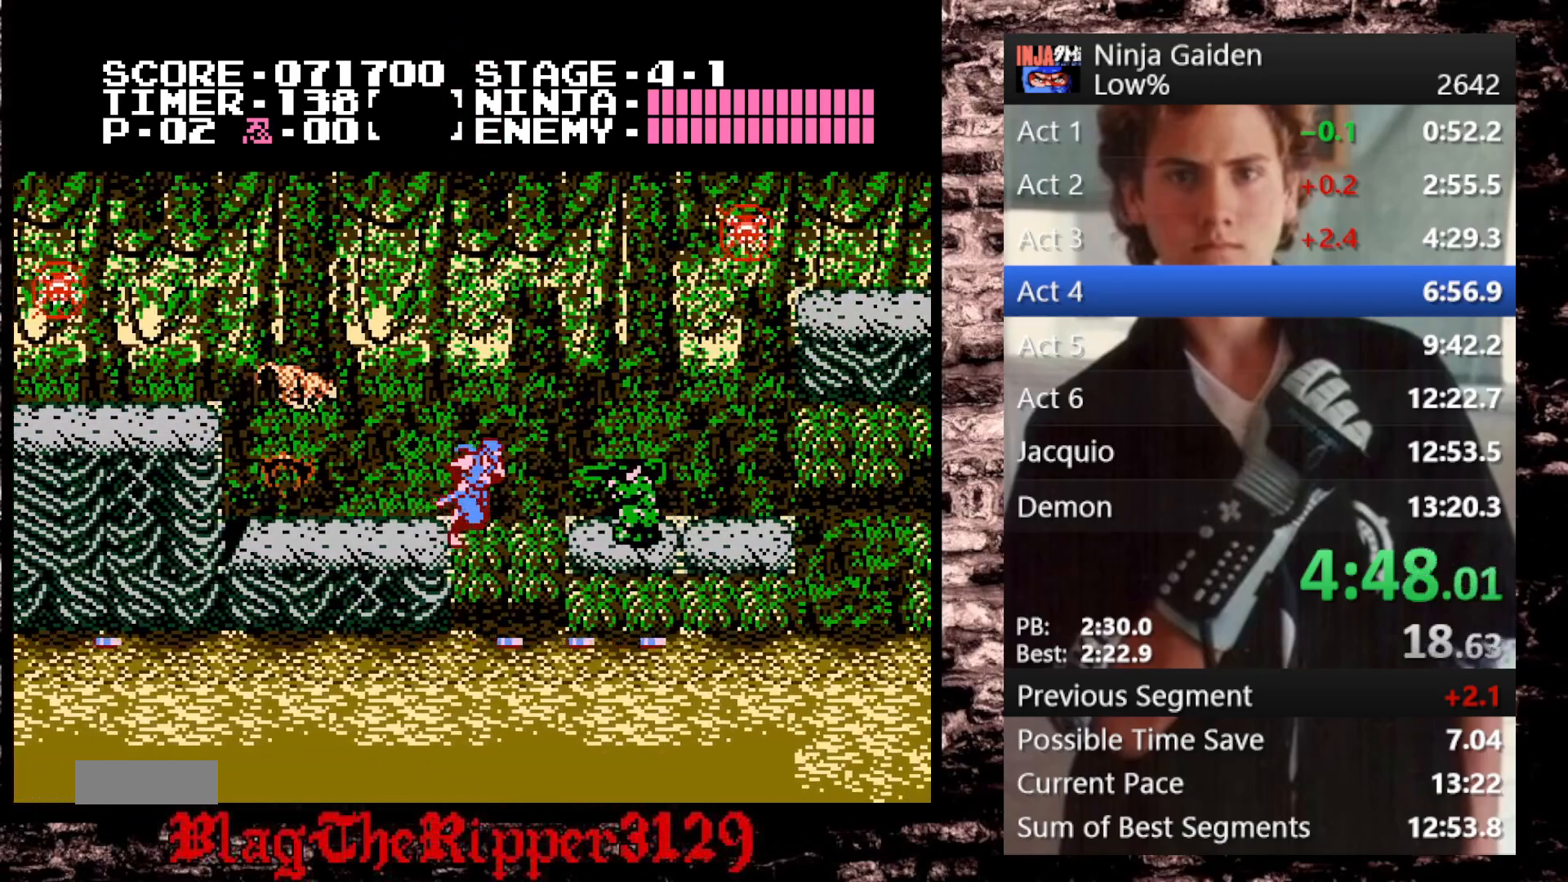
{"buttons": ["B", "DPAD_RIGHT"], "events": []}
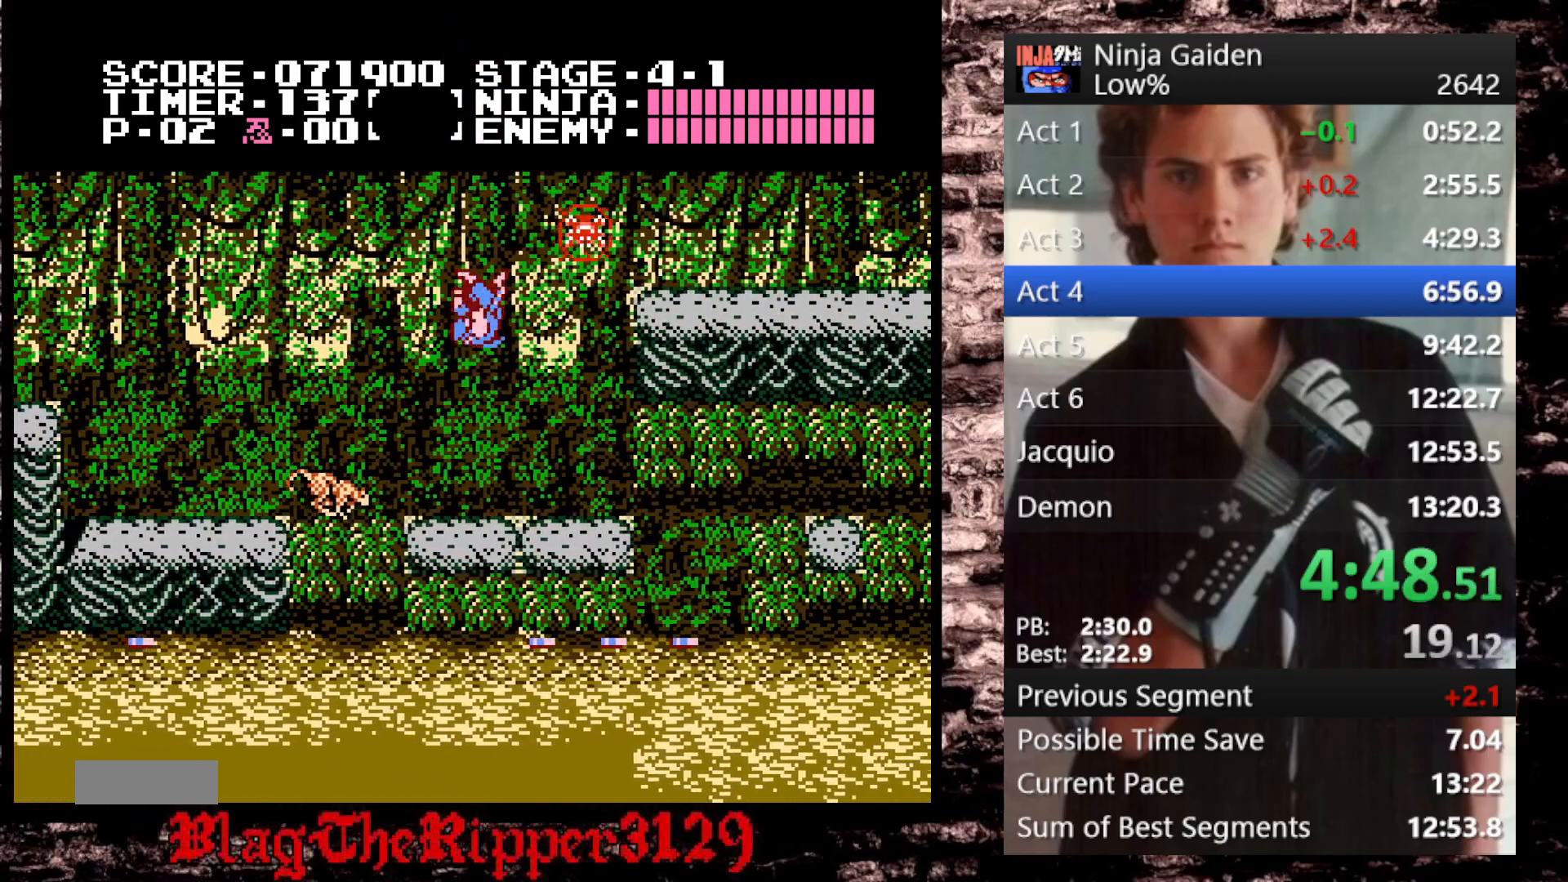
{"buttons": ["B", "DPAD_RIGHT"], "events": []}
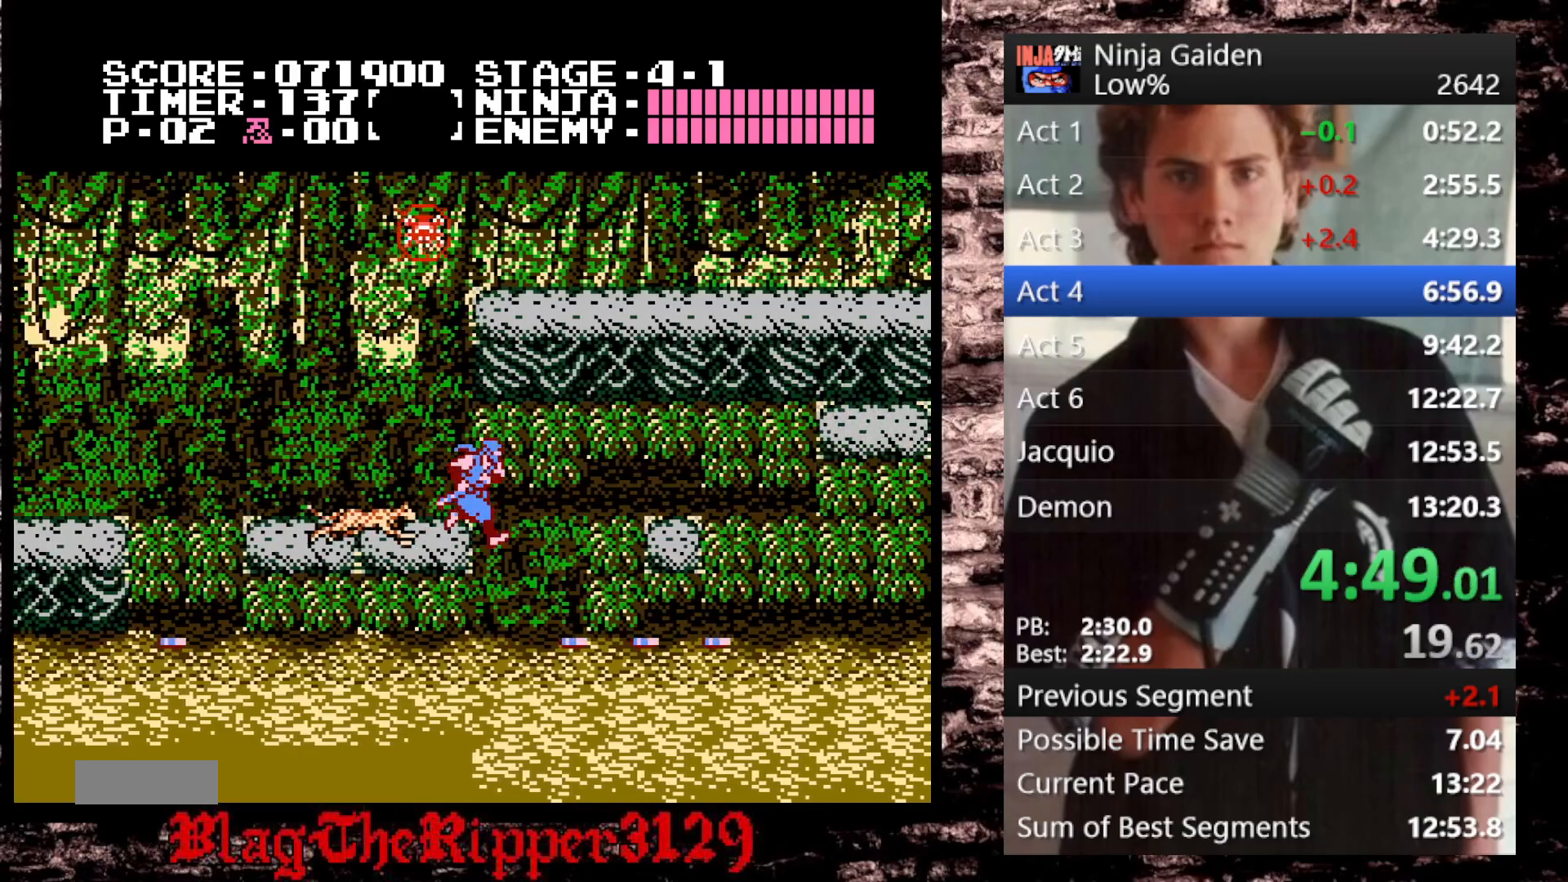
{"buttons": ["B"], "events": [[283, "DPAD_RIGHT", "up"]]}
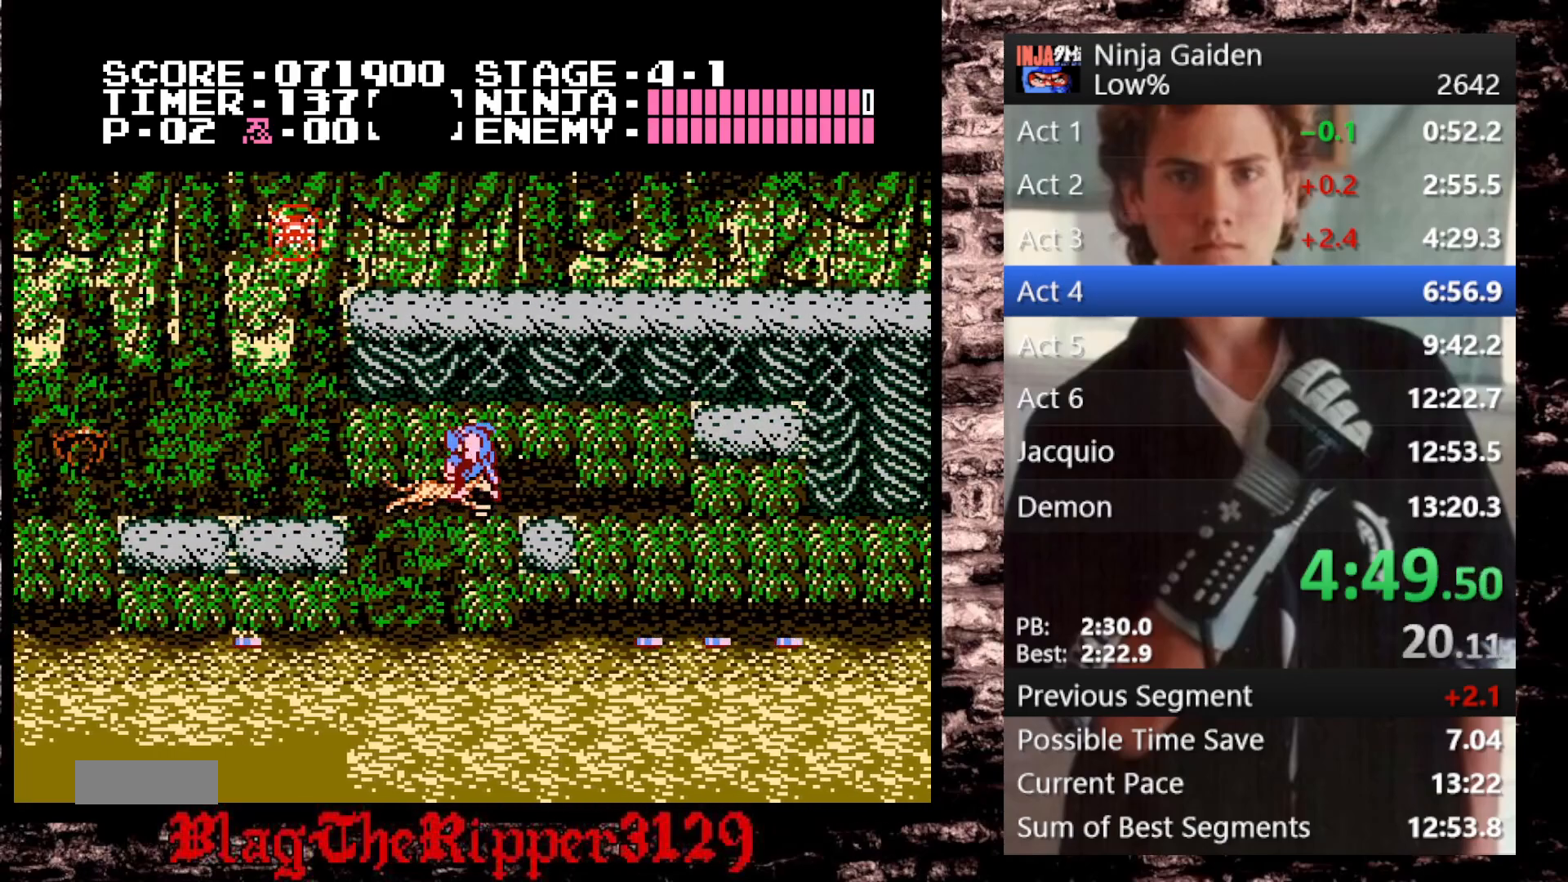
{"buttons": ["B", "DPAD_RIGHT"], "events": [[117, "DPAD_RIGHT", "down"]]}
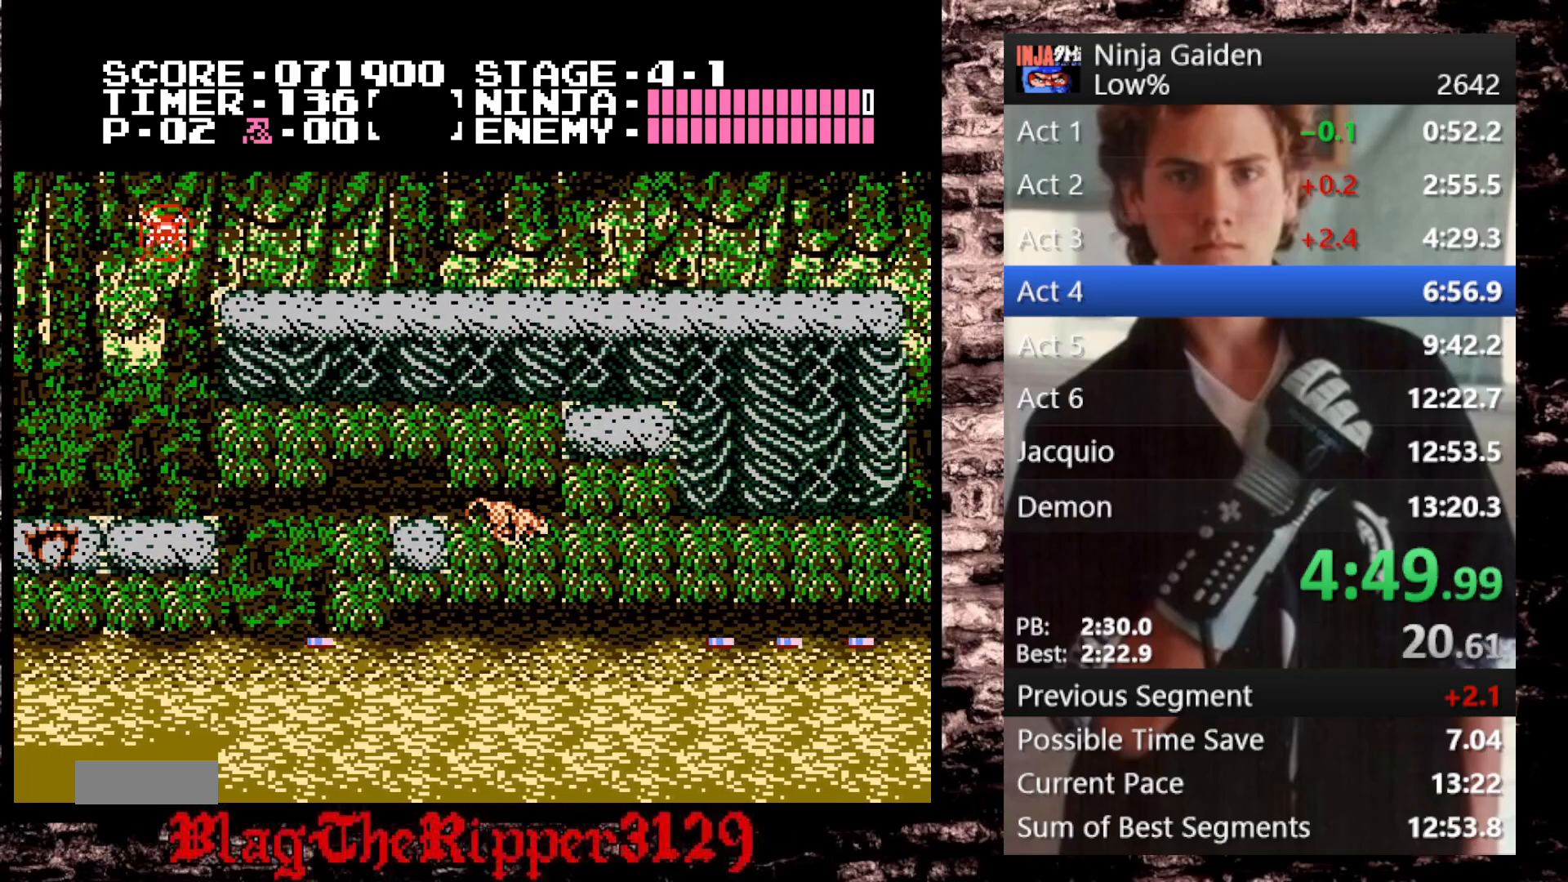
{"buttons": ["DPAD_RIGHT"], "events": [[217, "B", "up"]]}
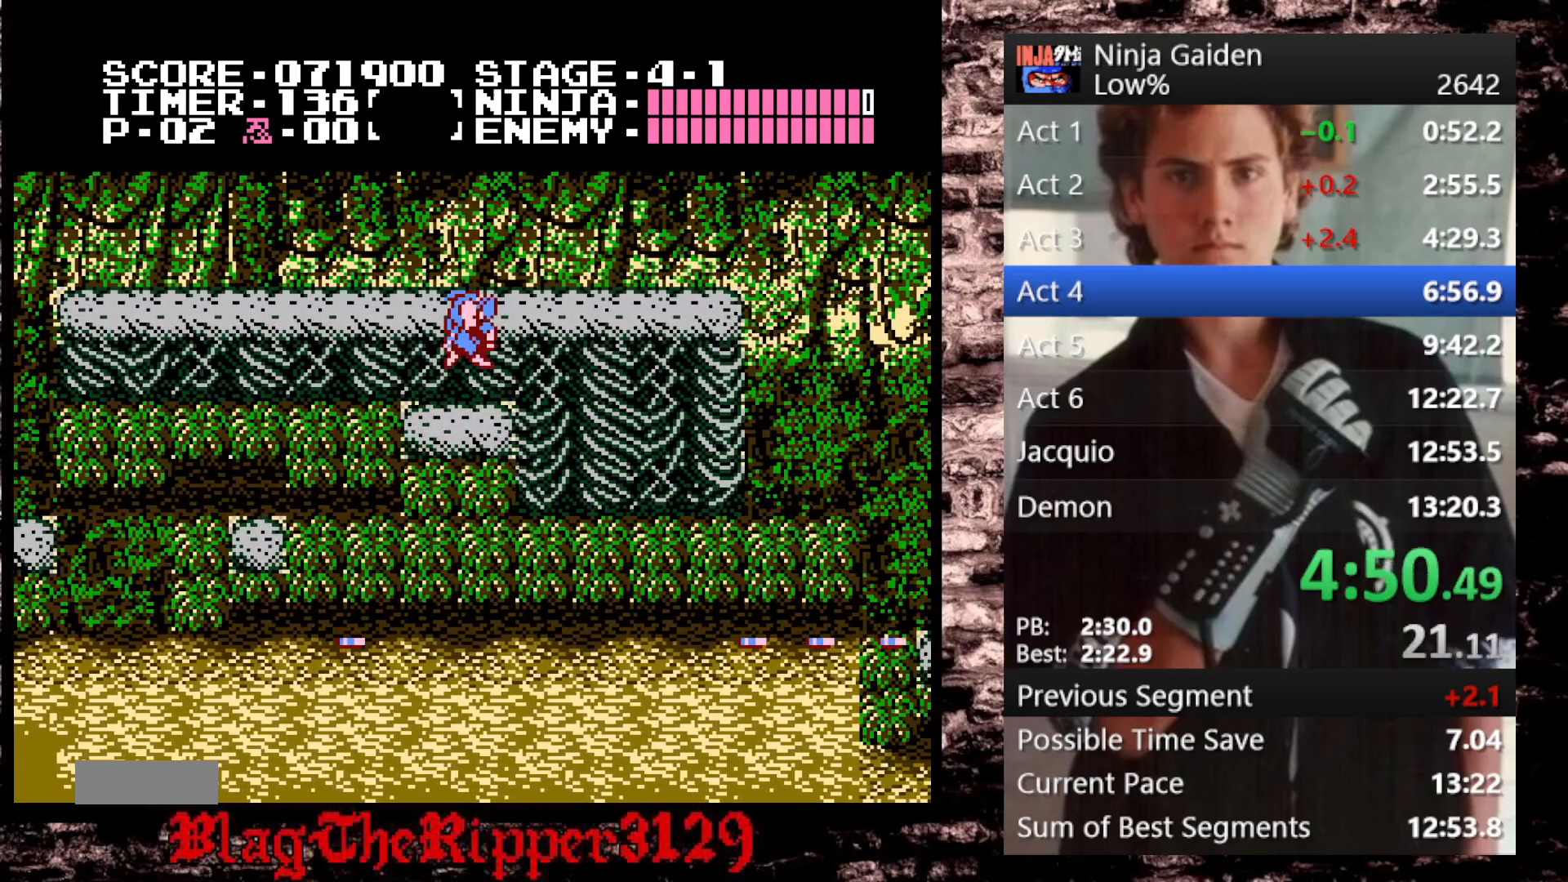
{"buttons": ["DPAD_RIGHT"], "events": [[67, "B", "down"], [83, "B", "up"]]}
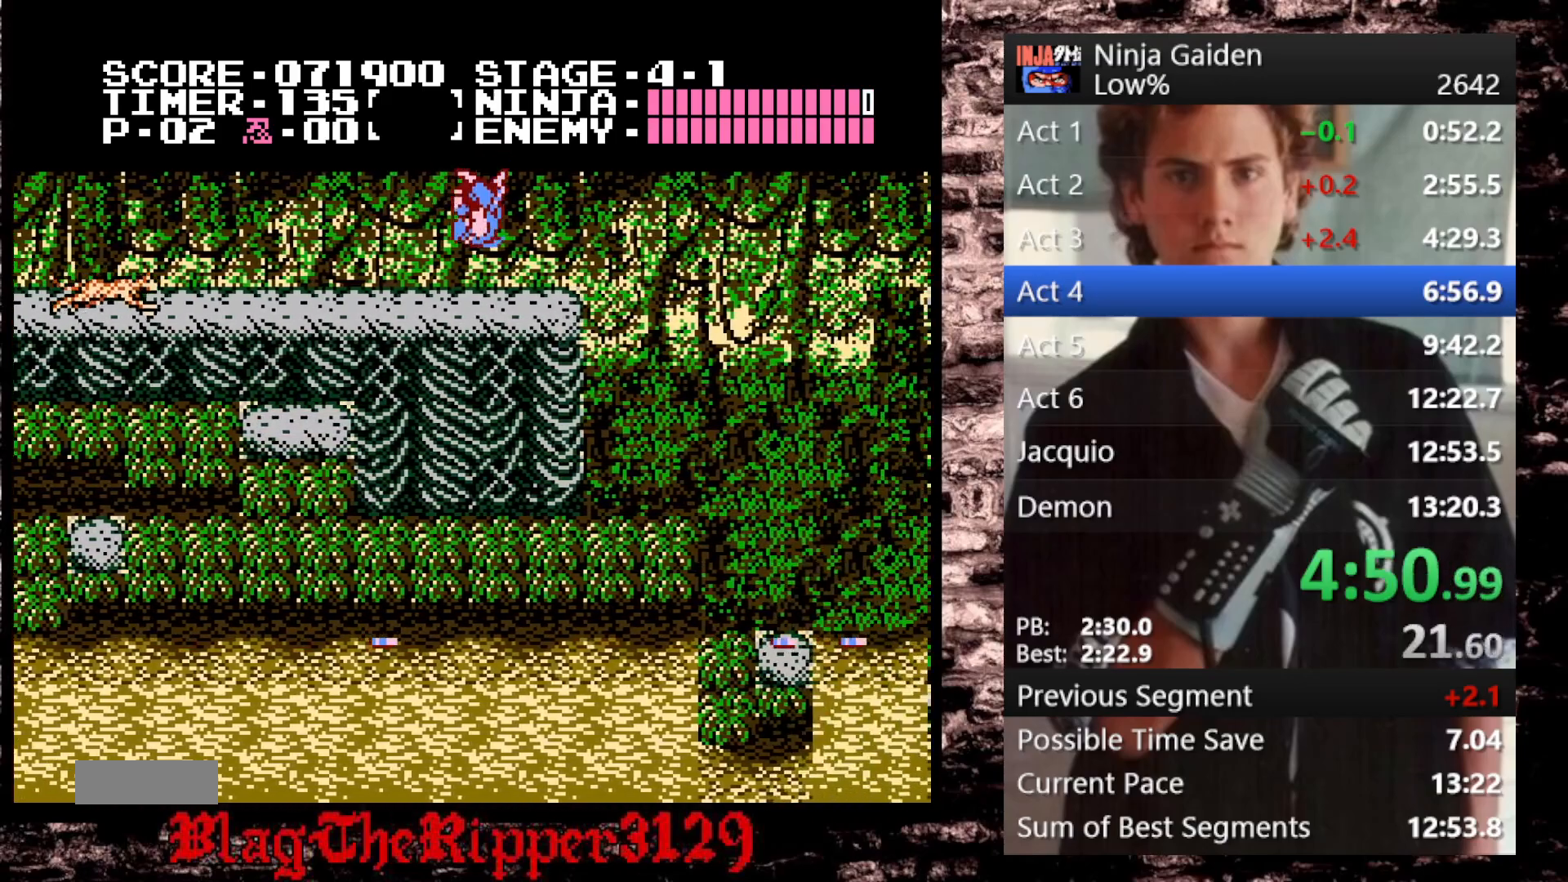
{"buttons": ["DPAD_RIGHT"], "events": [[233, "B", "down"], [250, "B", "up"]]}
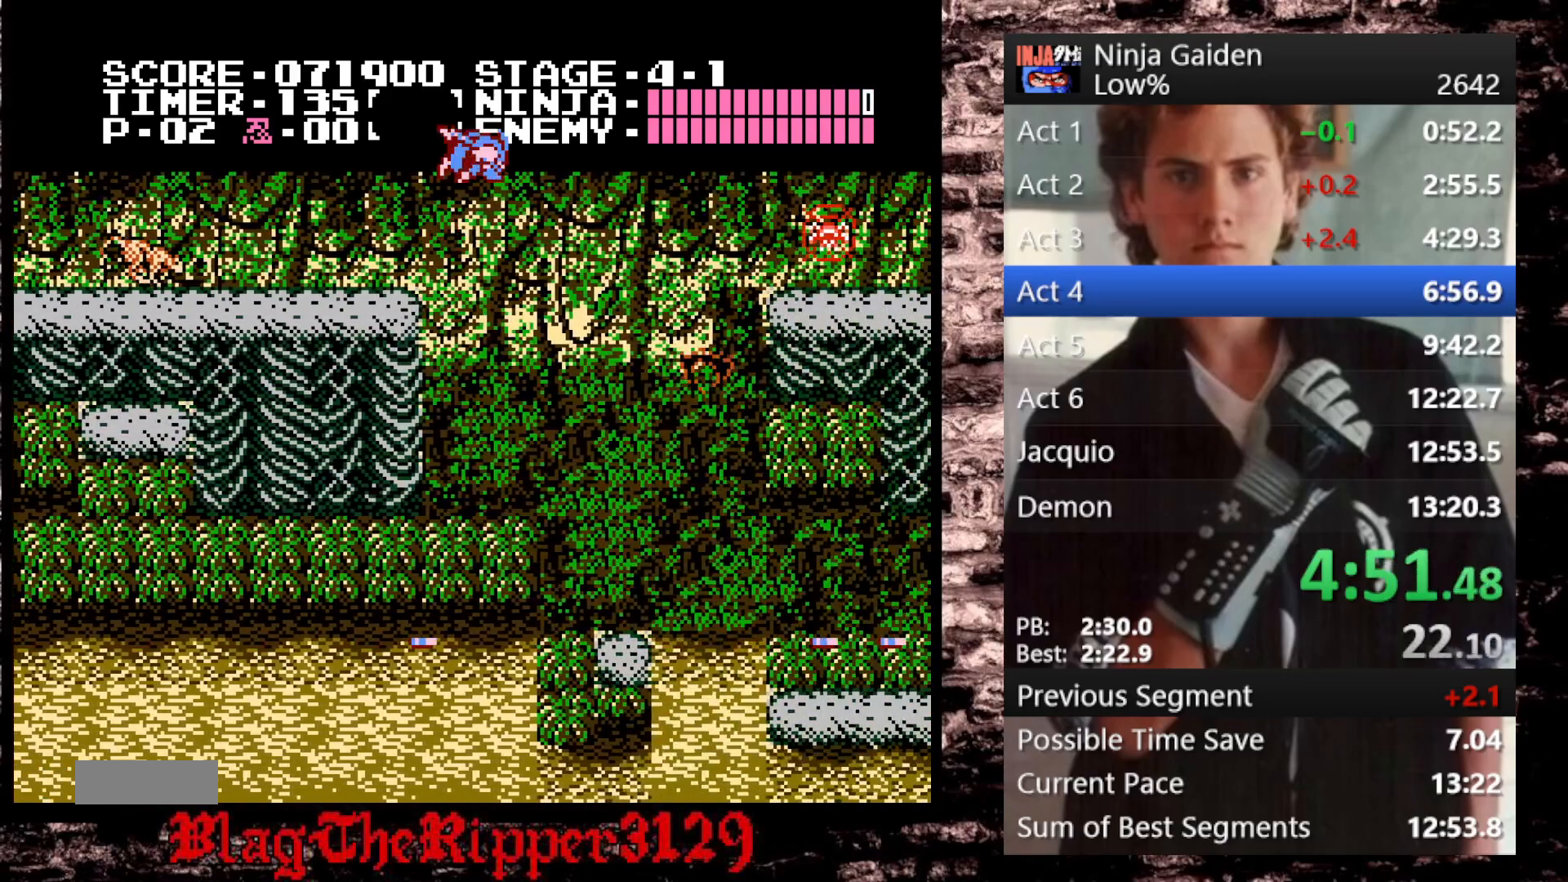
{"buttons": ["DPAD_RIGHT"], "events": []}
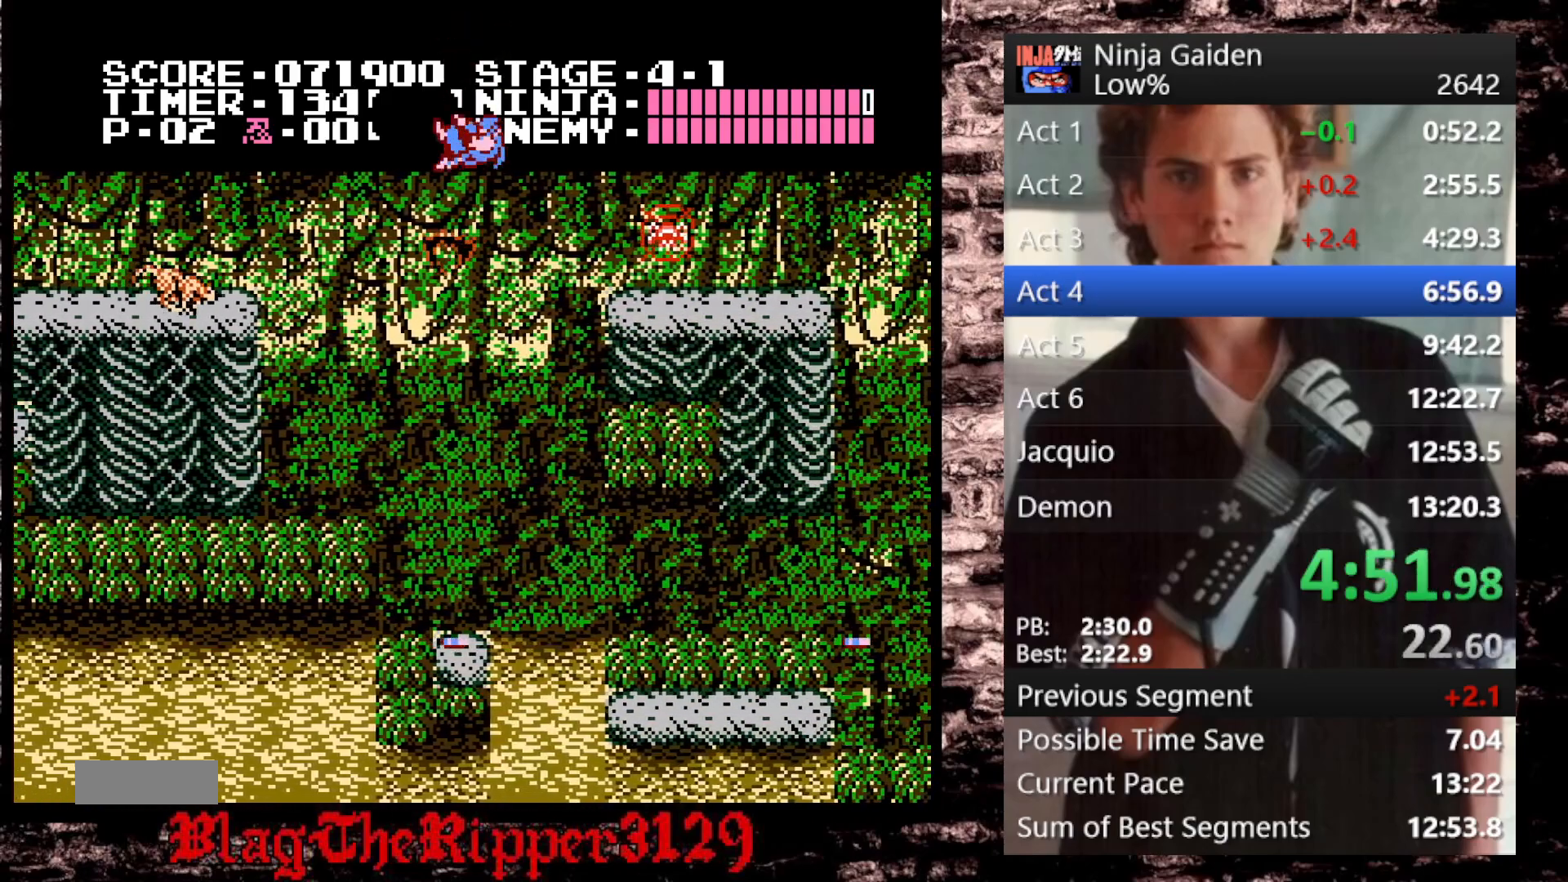
{"buttons": ["DPAD_RIGHT"], "events": [[450, "B", "down"], [467, "B", "up"]]}
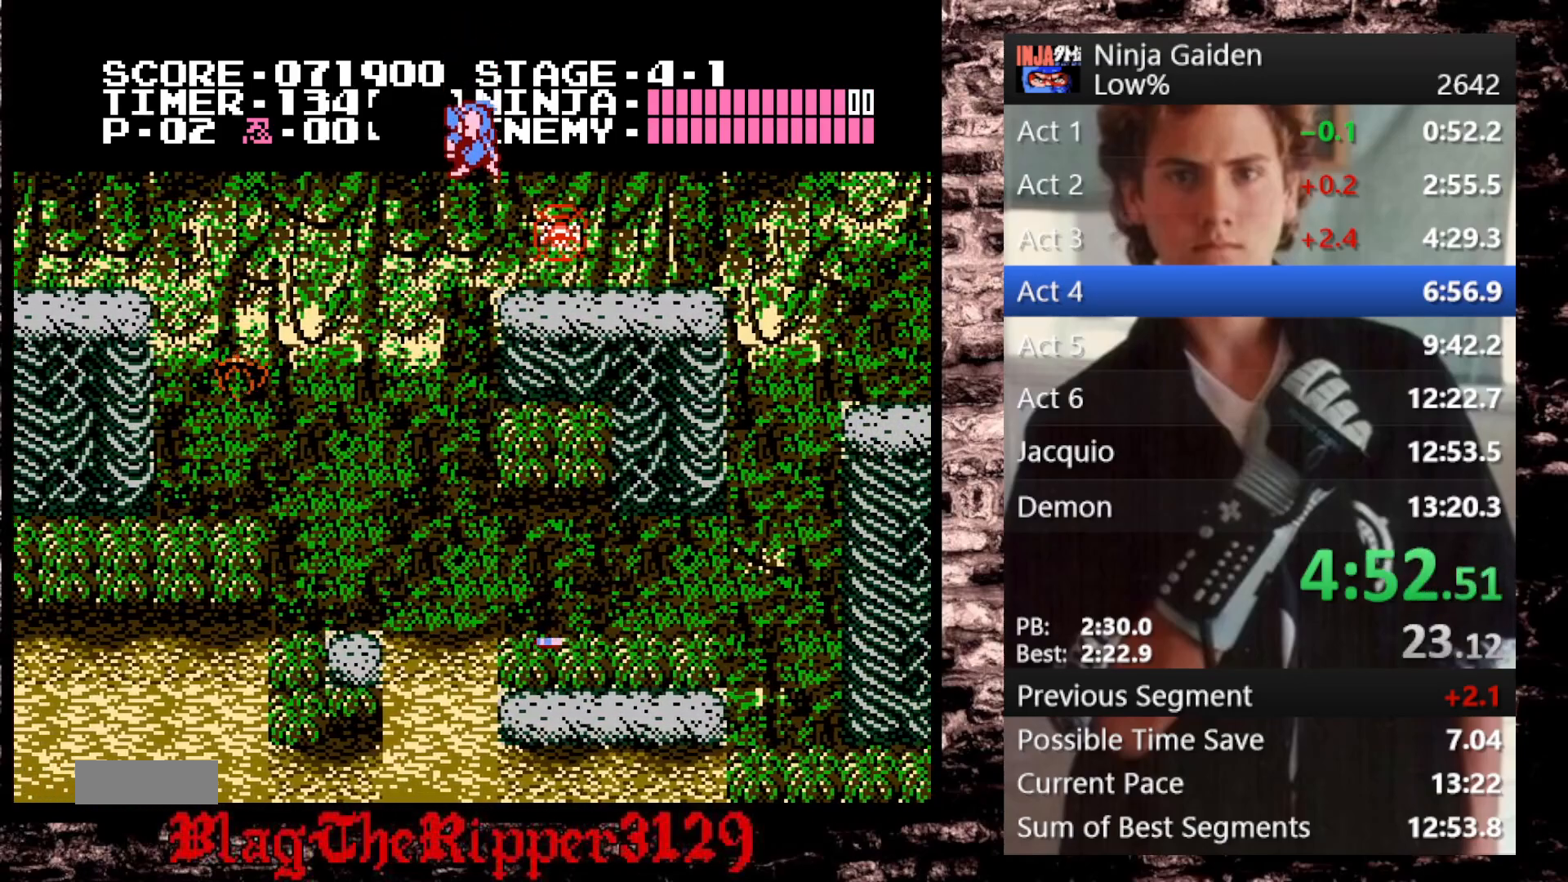
{"buttons": ["DPAD_RIGHT"], "events": []}
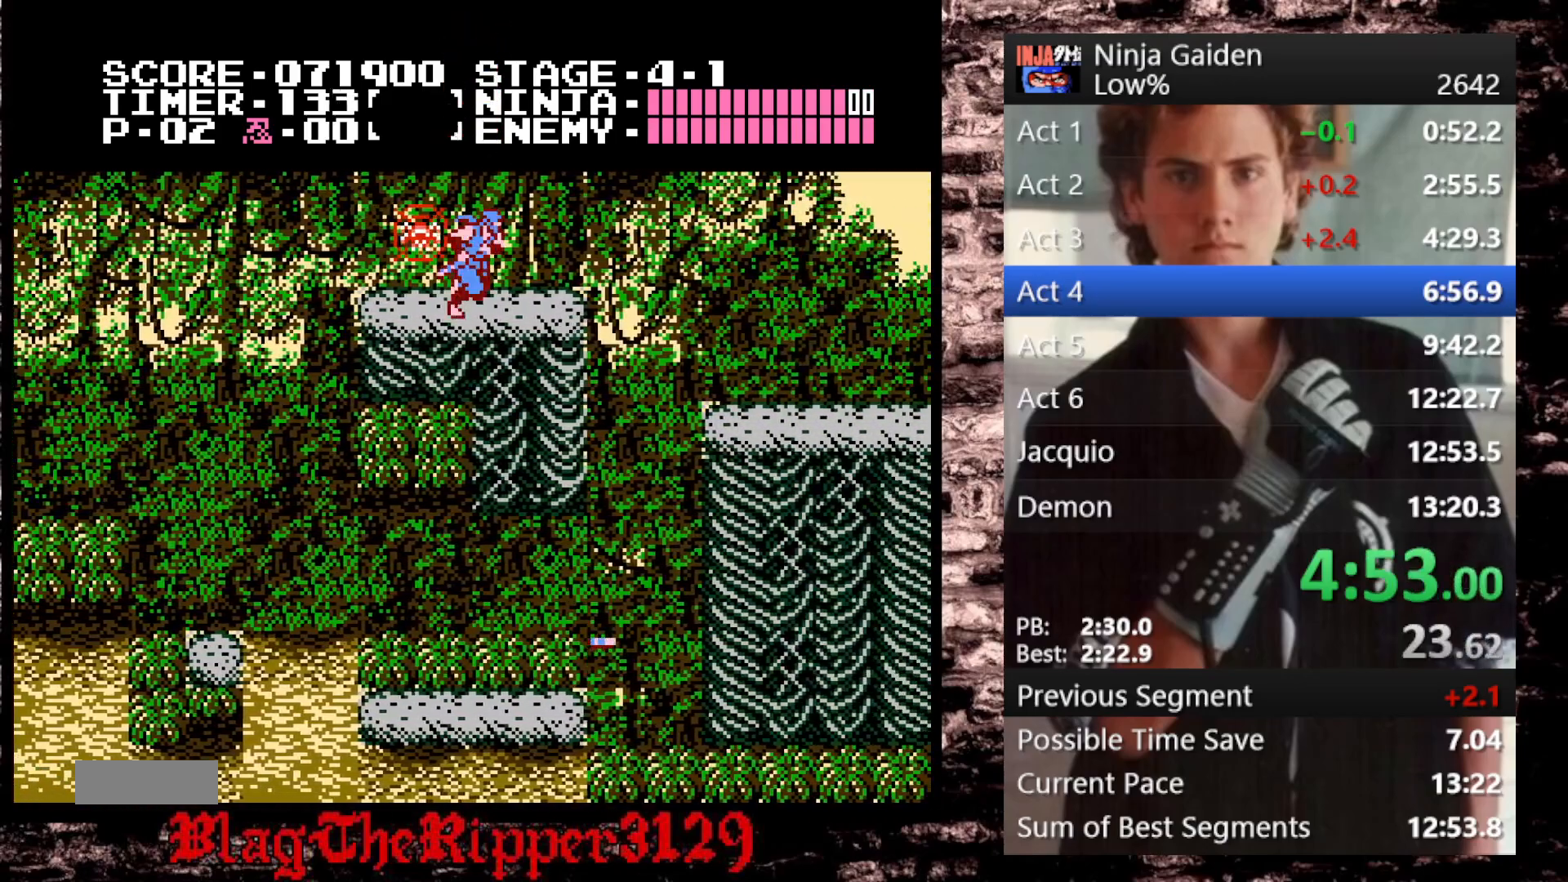
{"buttons": ["DPAD_RIGHT"], "events": []}
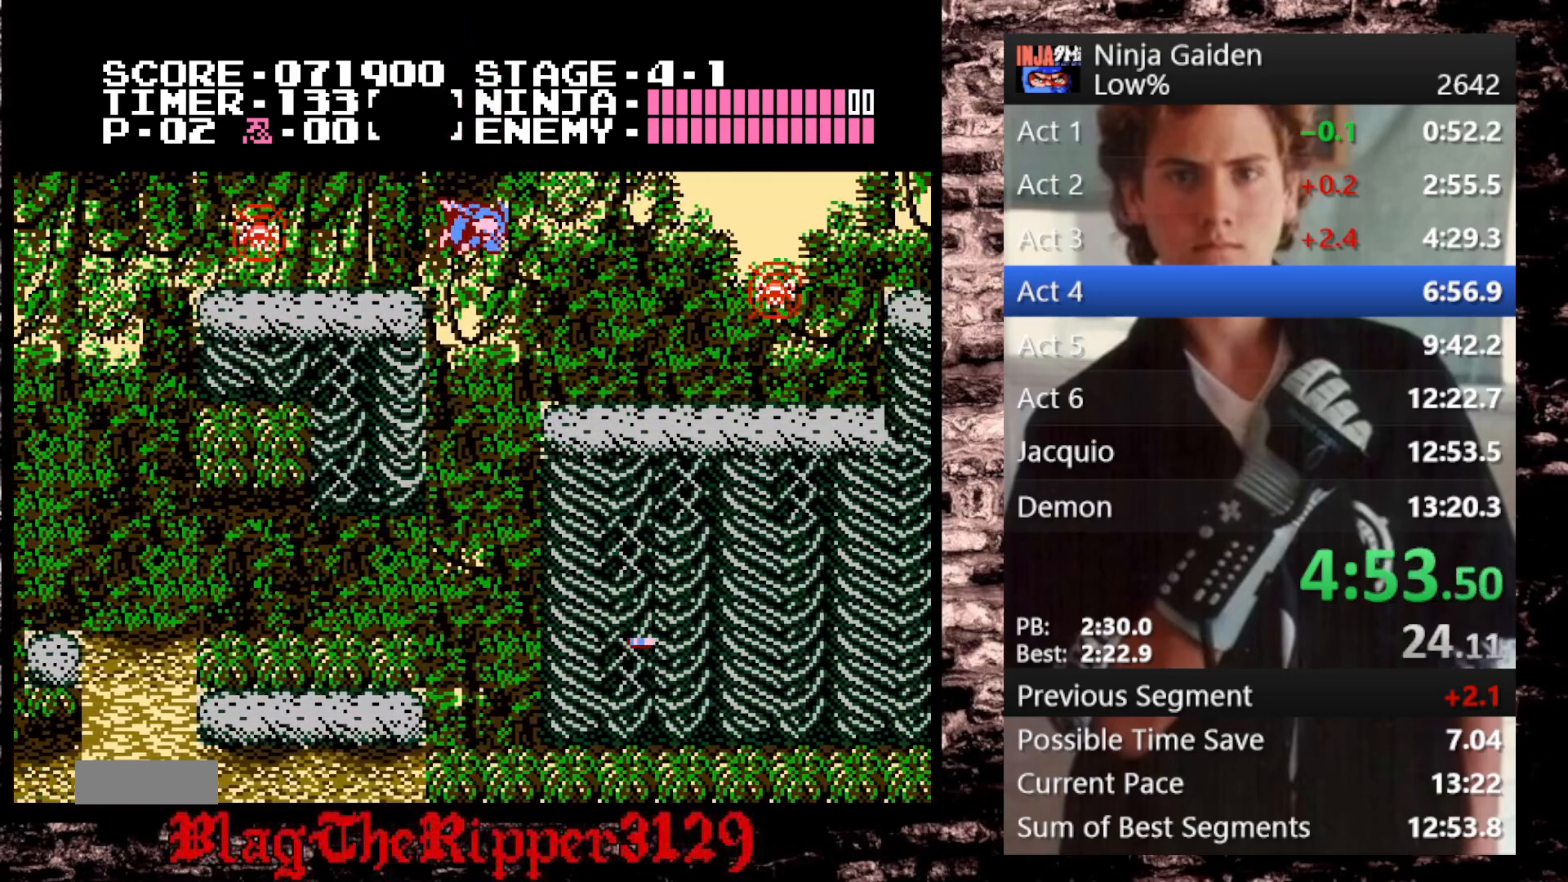
{"buttons": ["DPAD_RIGHT"], "events": []}
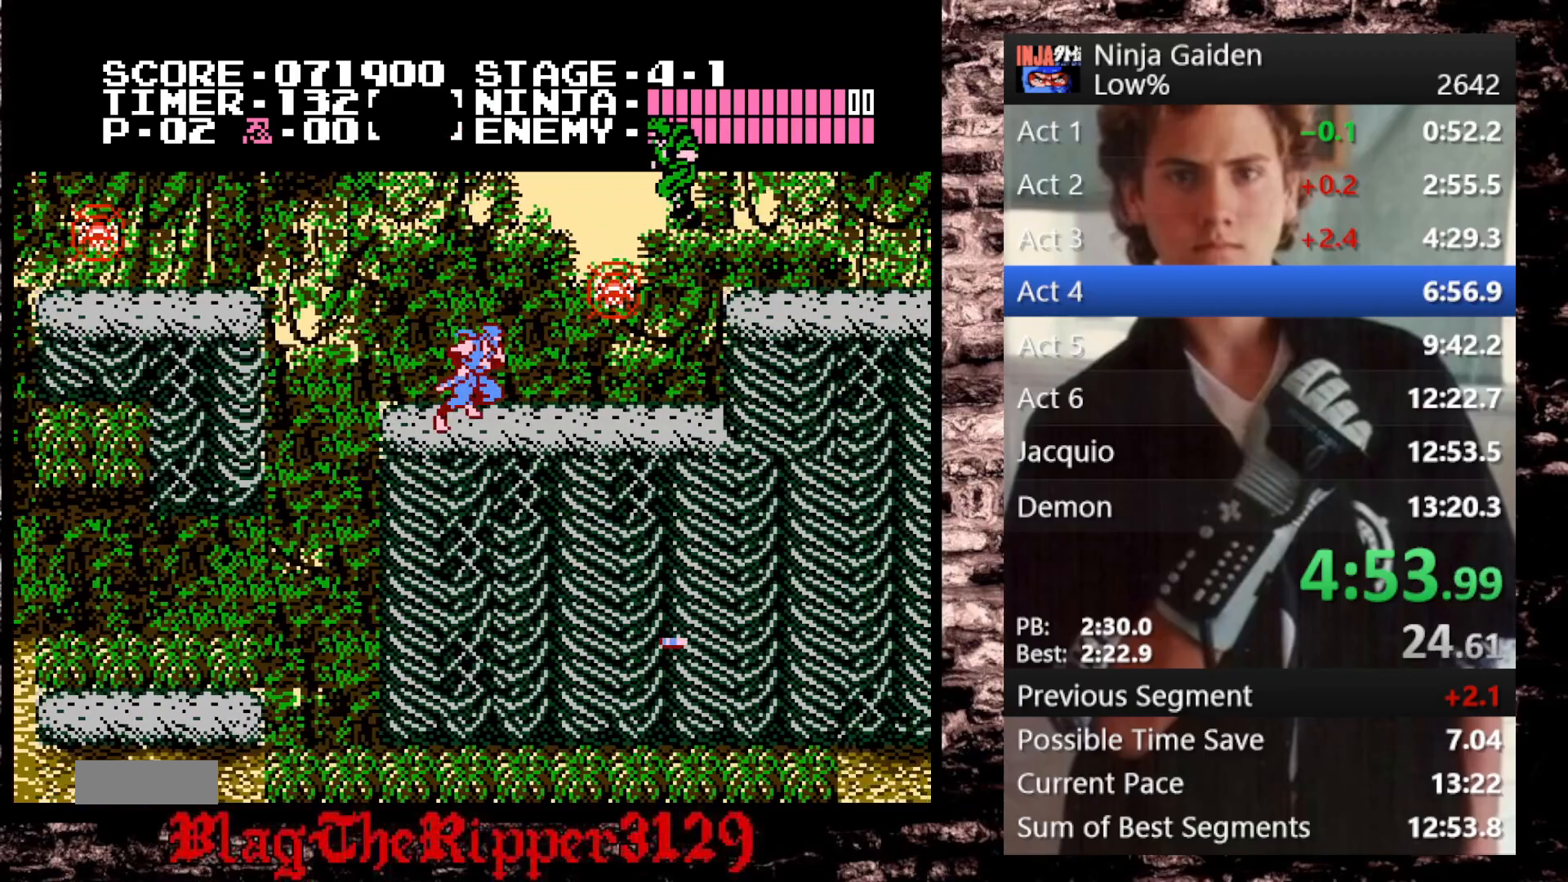
{"buttons": ["DPAD_RIGHT"], "events": []}
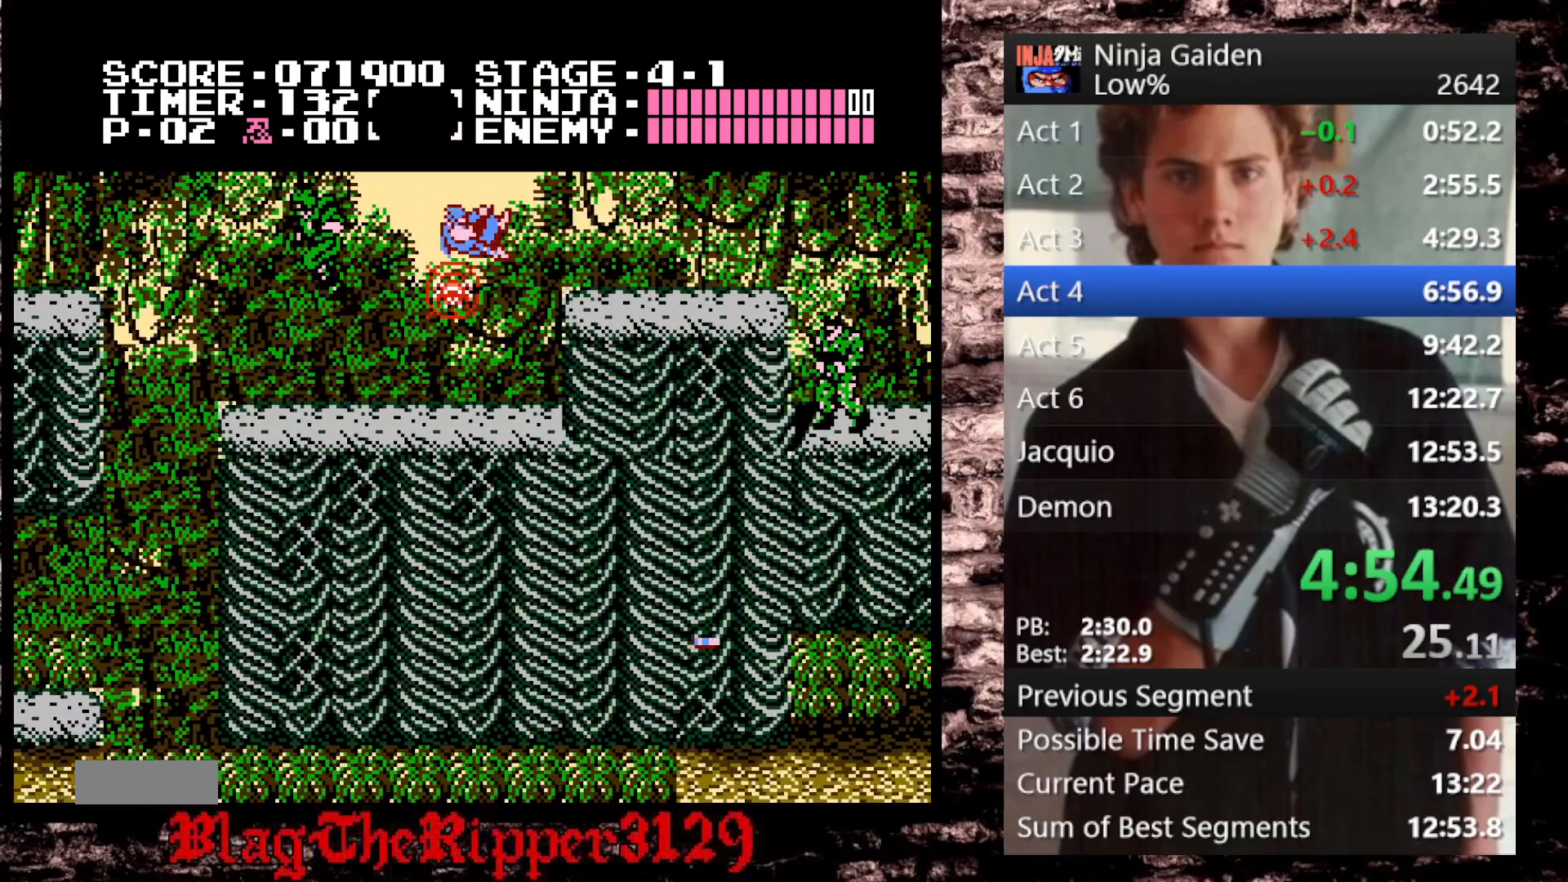
{"buttons": ["DPAD_RIGHT"], "events": []}